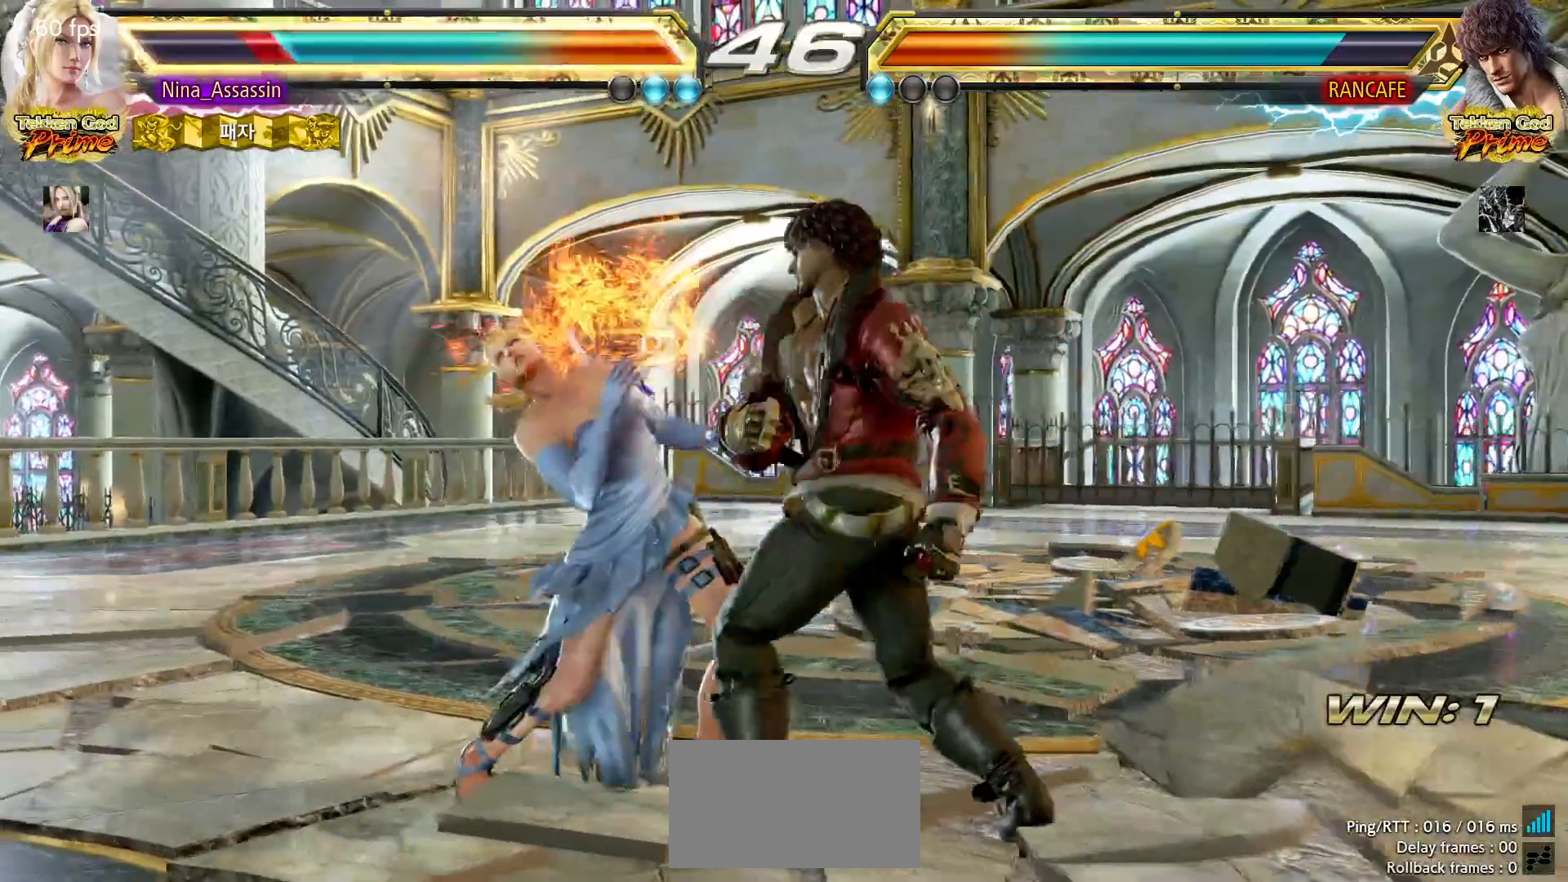
Gameplay with a controller (arcade stick); each line is a JSON object with the inputs held at the frame after it (dt_ms = milliseconds from this image to that frame). "events" lists button and stick changes between this image and that frame as [ms after this image, input, new state], when the widget could be followed in between. Not read: L3 R3.
{"dt_ms": 500, "buttons": [], "left_stick": "left", "events": []}
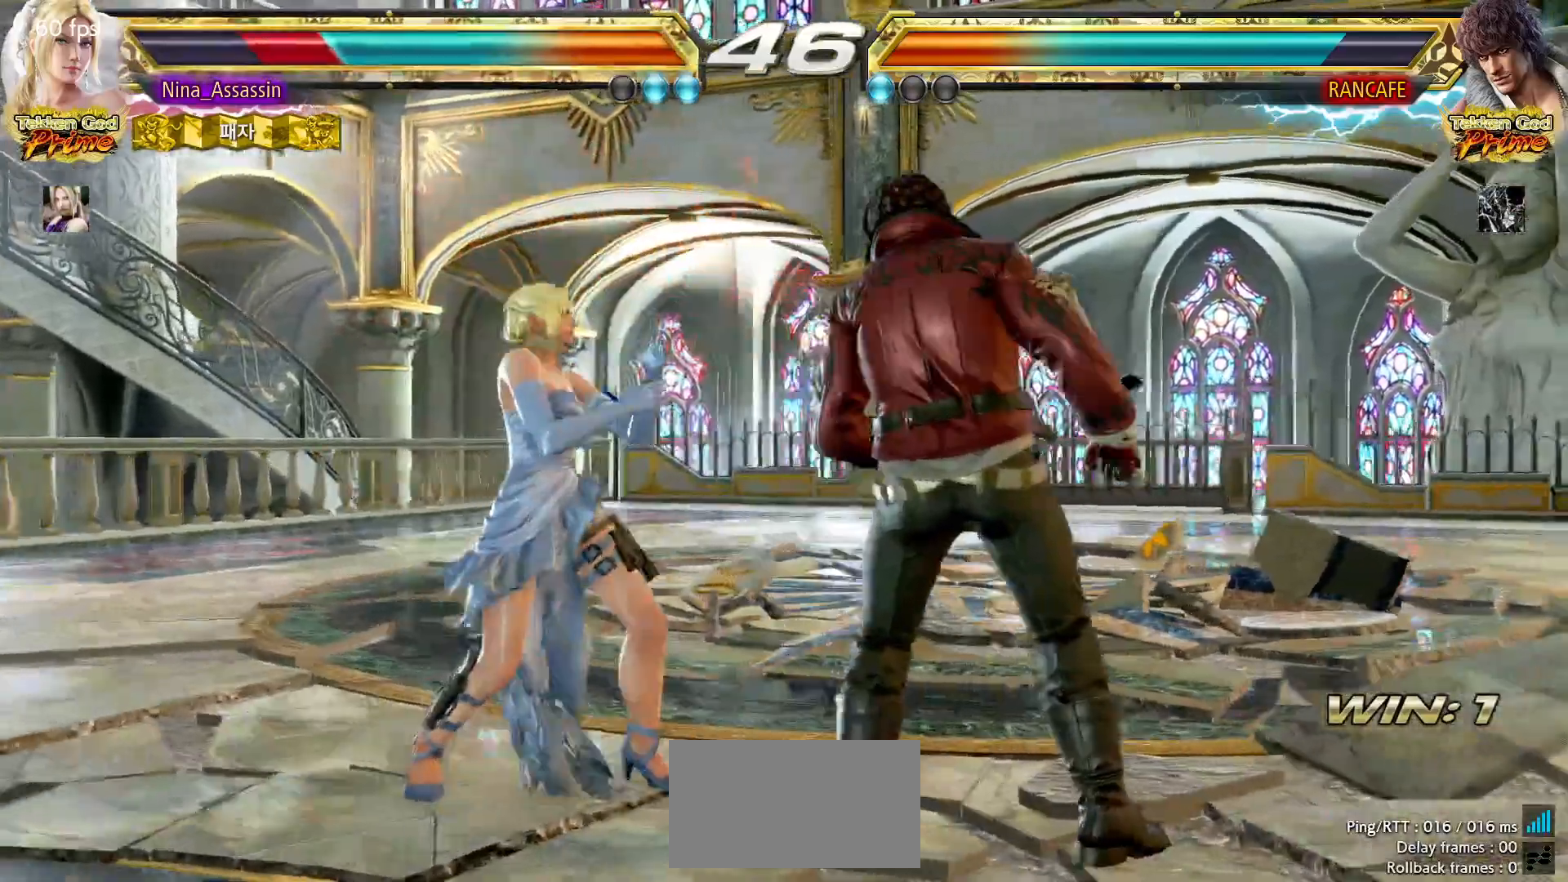
{"dt_ms": 500, "buttons": [], "left_stick": "left", "events": []}
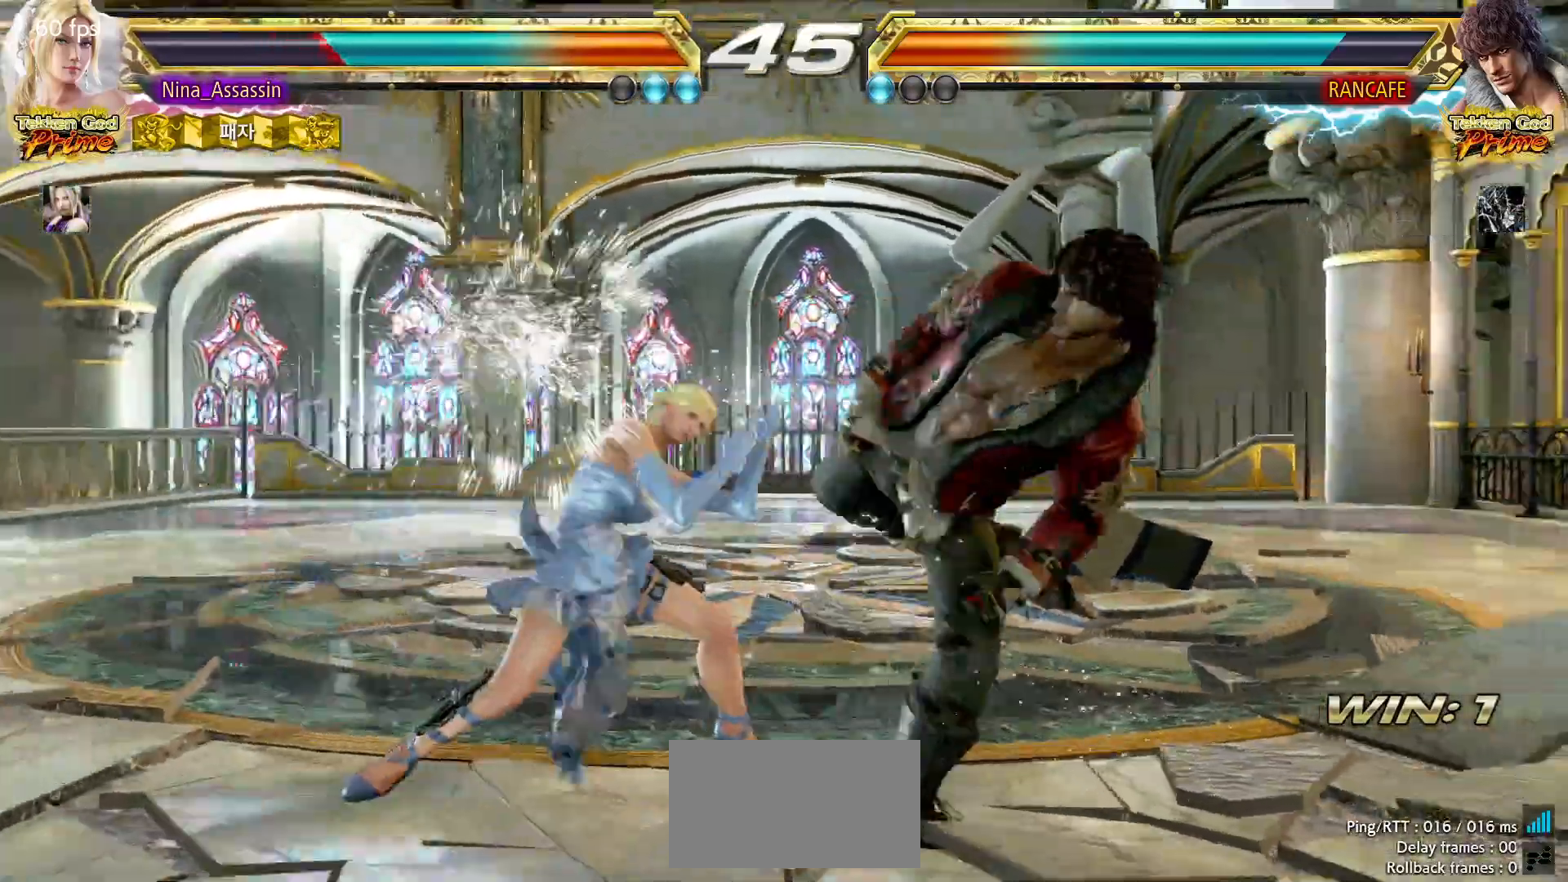
{"dt_ms": 500, "buttons": [], "left_stick": "center", "events": [[67, "left_stick", "center"], [133, "left_stick", "down"], [183, "CIRCLE", "down"], [283, "CIRCLE", "up"], [333, "SQUARE", "down"], [367, "left_stick", "center"], [383, "SQUARE", "up"]]}
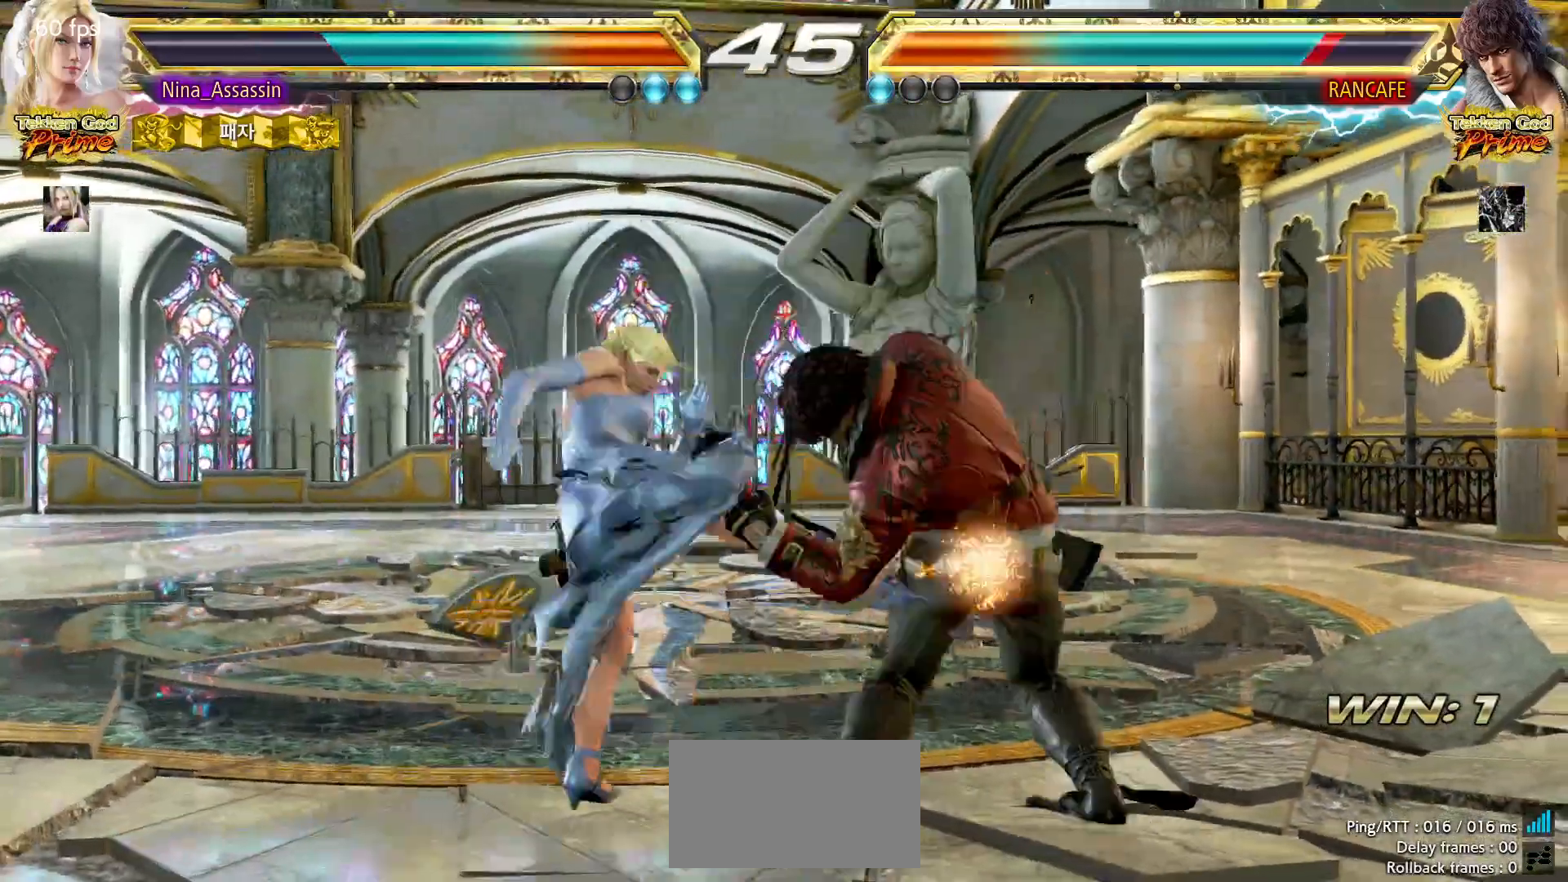
{"dt_ms": 500, "buttons": [], "left_stick": "center", "events": []}
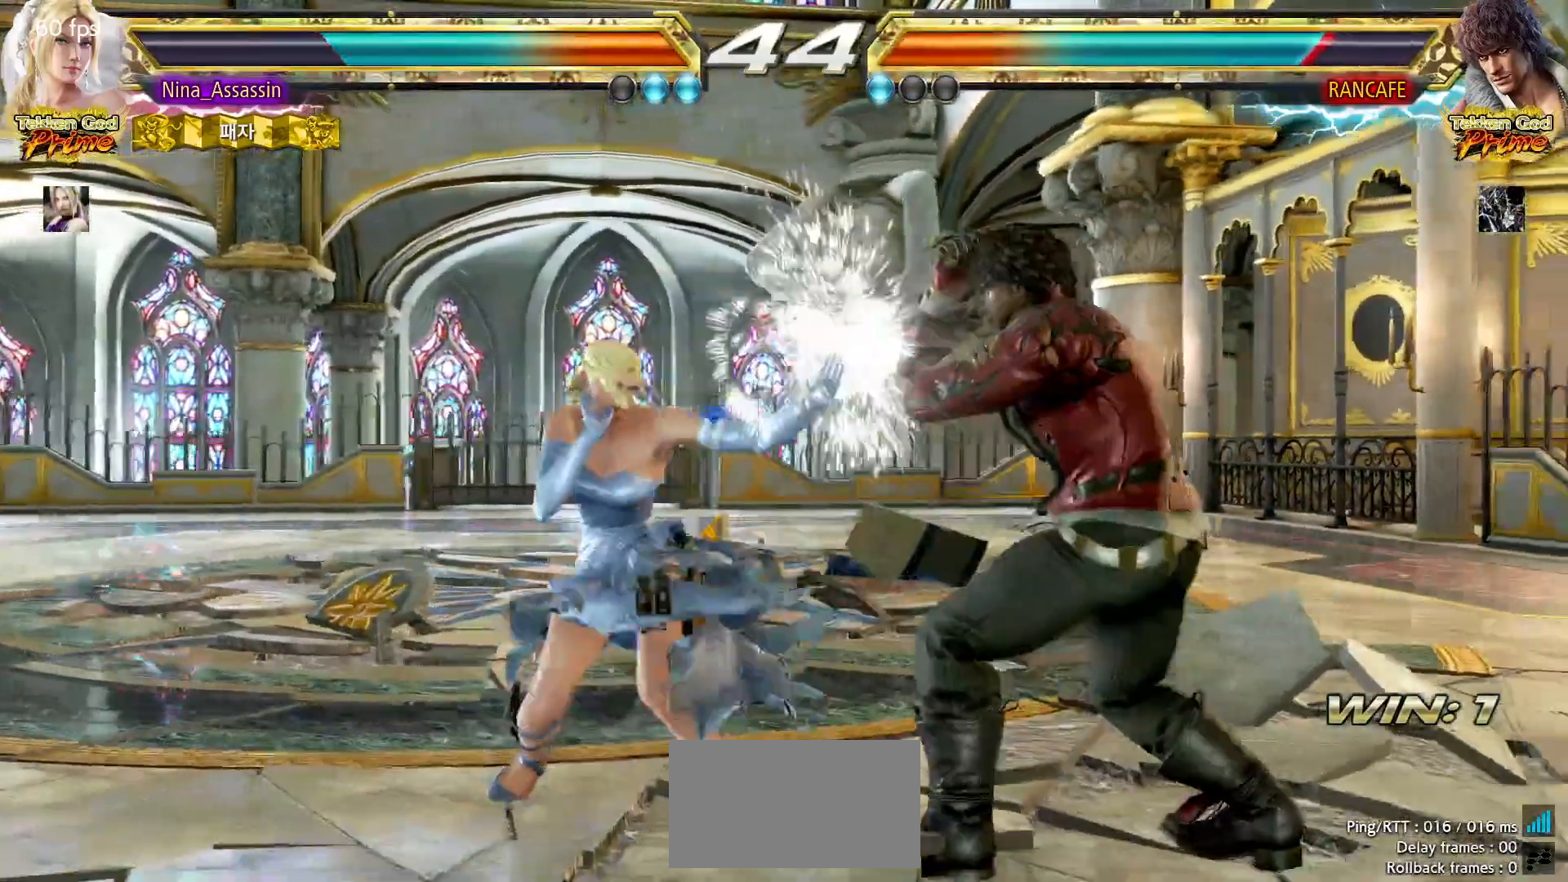
{"dt_ms": 500, "buttons": [], "left_stick": "left", "events": [[117, "left_stick", "down"], [183, "left_stick", "center"], [367, "left_stick", "left"], [433, "left_stick", "center"], [483, "left_stick", "left"]]}
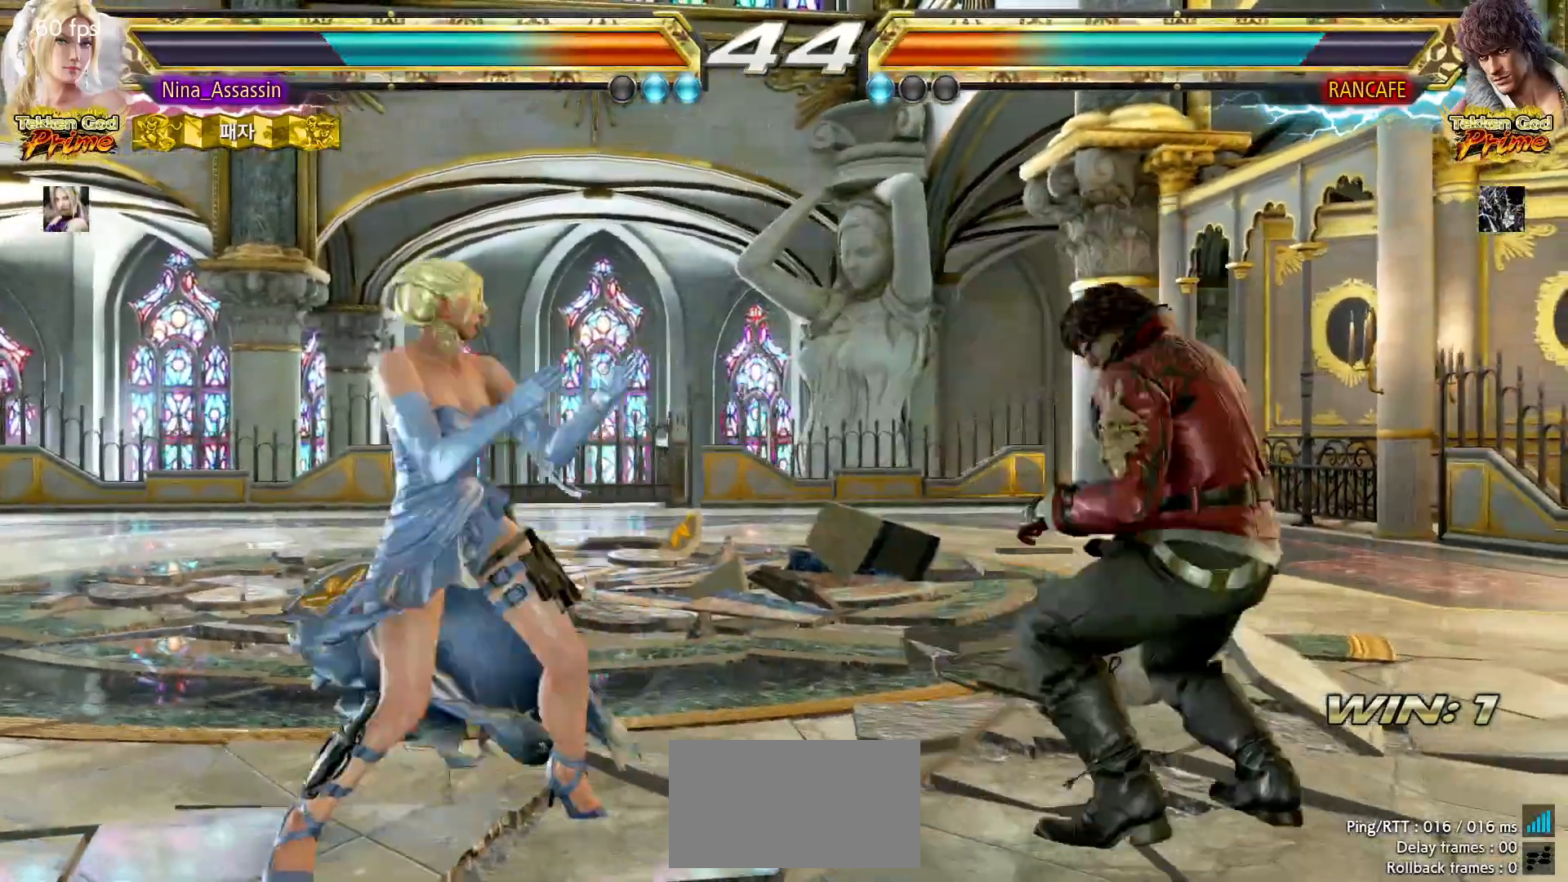
{"dt_ms": 500, "buttons": [], "left_stick": "center", "events": [[83, "left_stick", "down"], [133, "left_stick", "center"], [283, "left_stick", "down"], [367, "left_stick", "left"], [467, "left_stick", "center"]]}
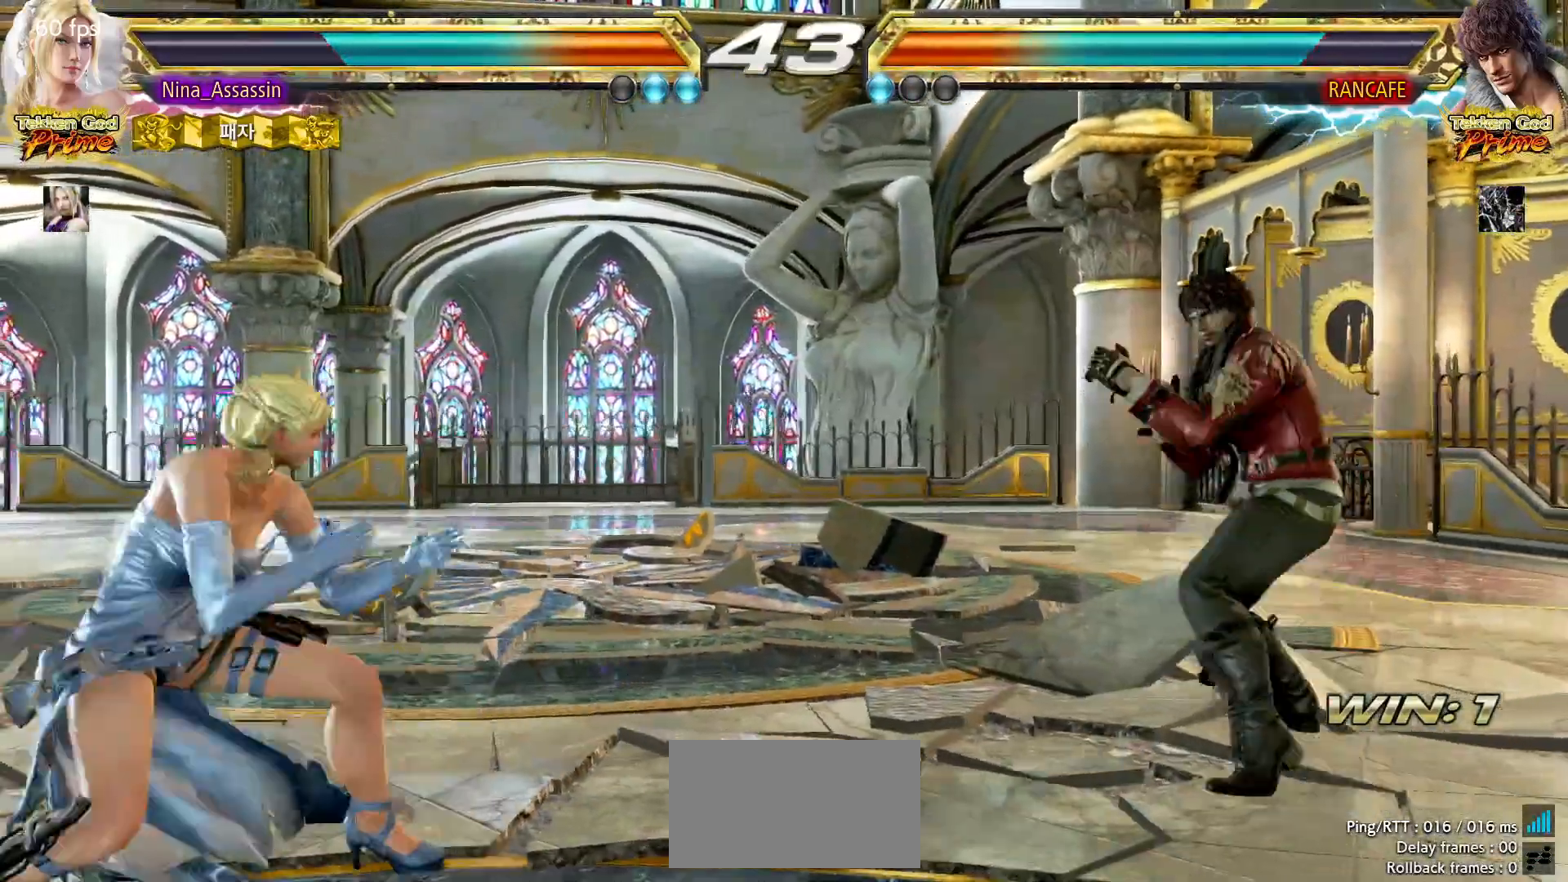
{"dt_ms": 500, "buttons": [], "left_stick": "left", "events": [[67, "left_stick", "left"], [133, "left_stick", "center"], [183, "left_stick", "left"]]}
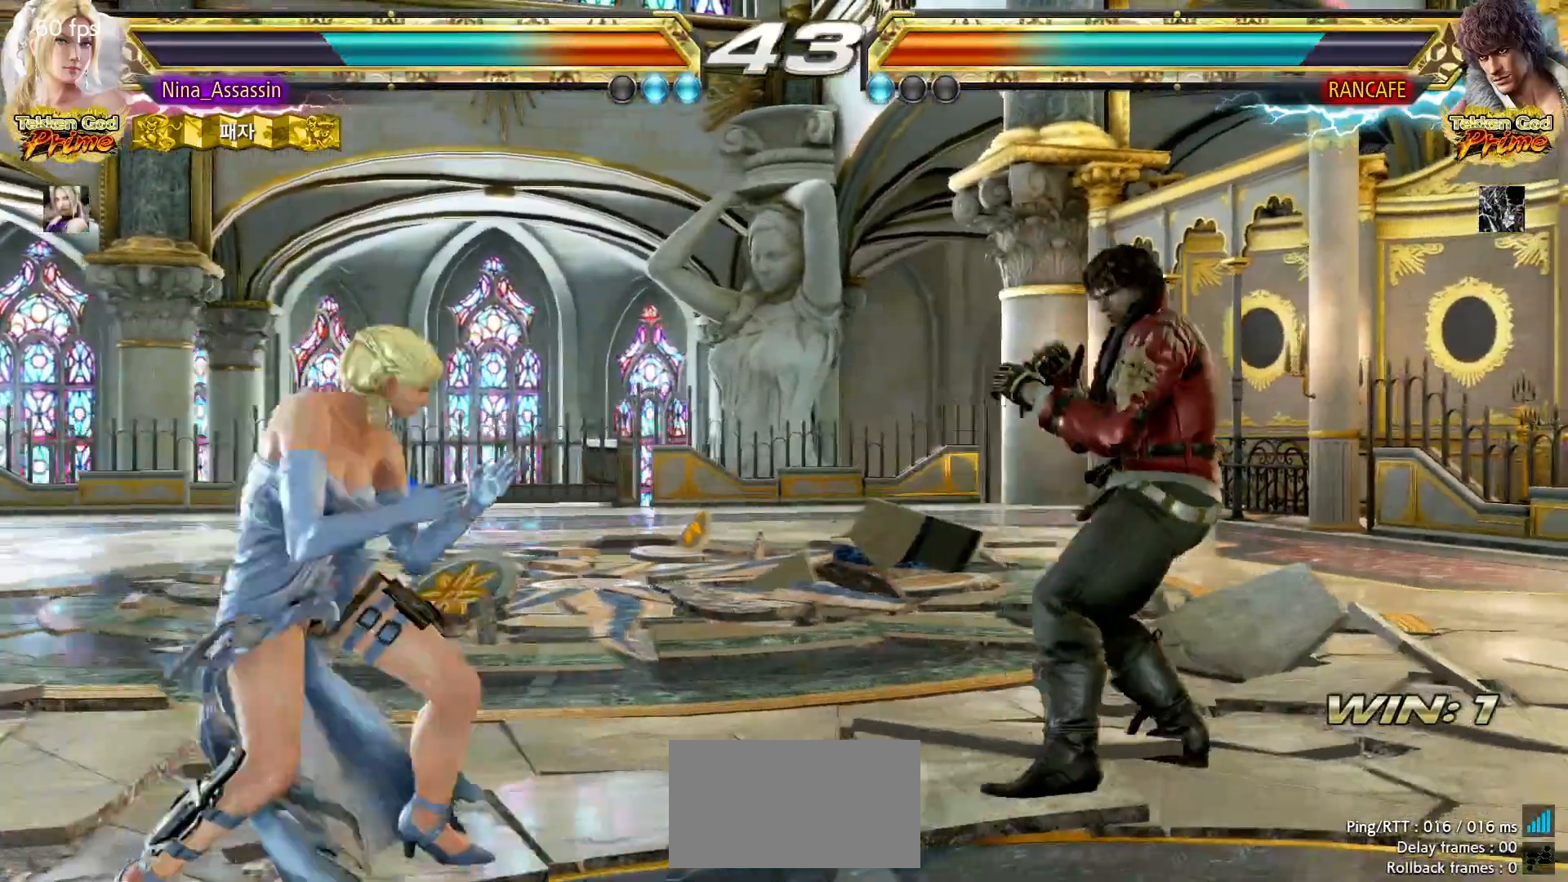
{"dt_ms": 500, "buttons": [], "left_stick": "left"}
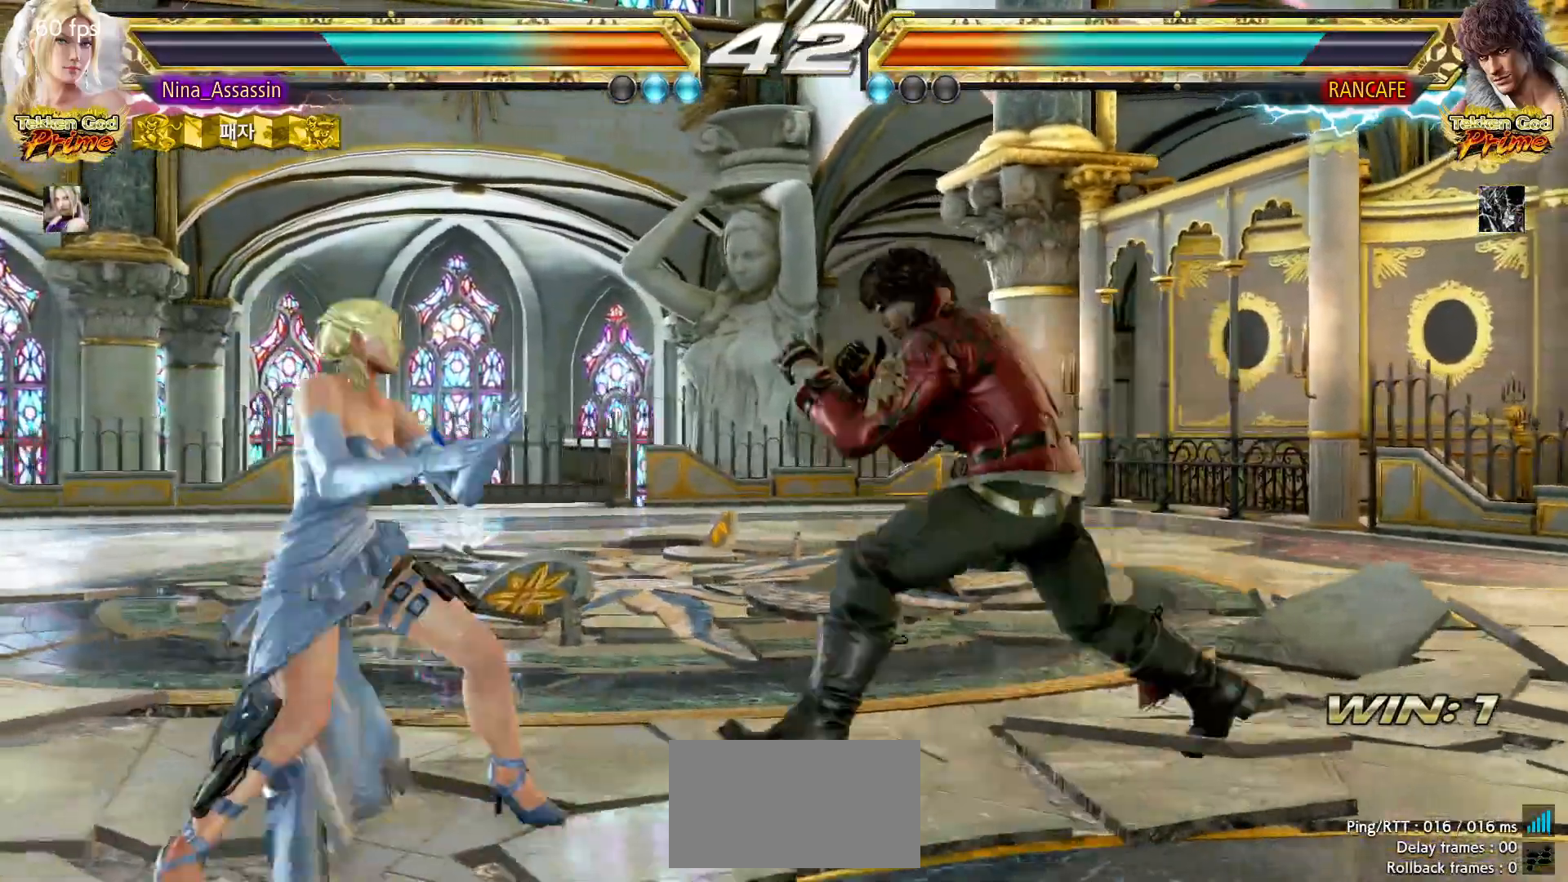
{"dt_ms": 500, "buttons": [], "left_stick": "down-right", "events": [[67, "left_stick", "center"], [133, "left_stick", "up"], [217, "left_stick", "center"], [283, "left_stick", "up"], [333, "left_stick", "center"], [383, "SQUARE", "down"], [383, "left_stick", "down-right"], [467, "SQUARE", "up"]]}
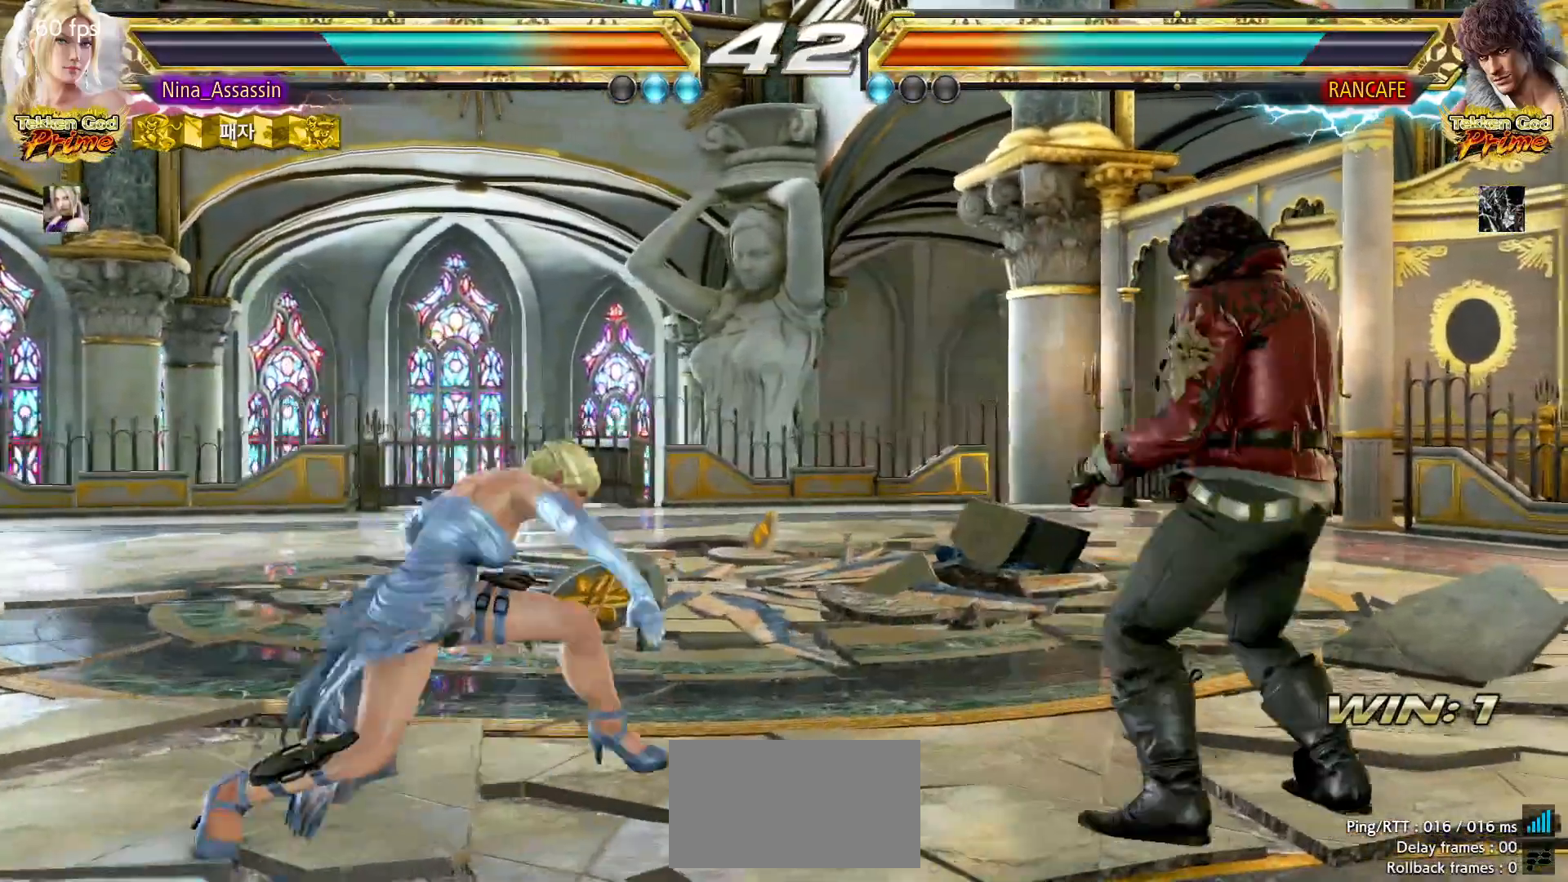
{"dt_ms": 1000, "buttons": ["TRIANGLE"], "left_stick": "left"}
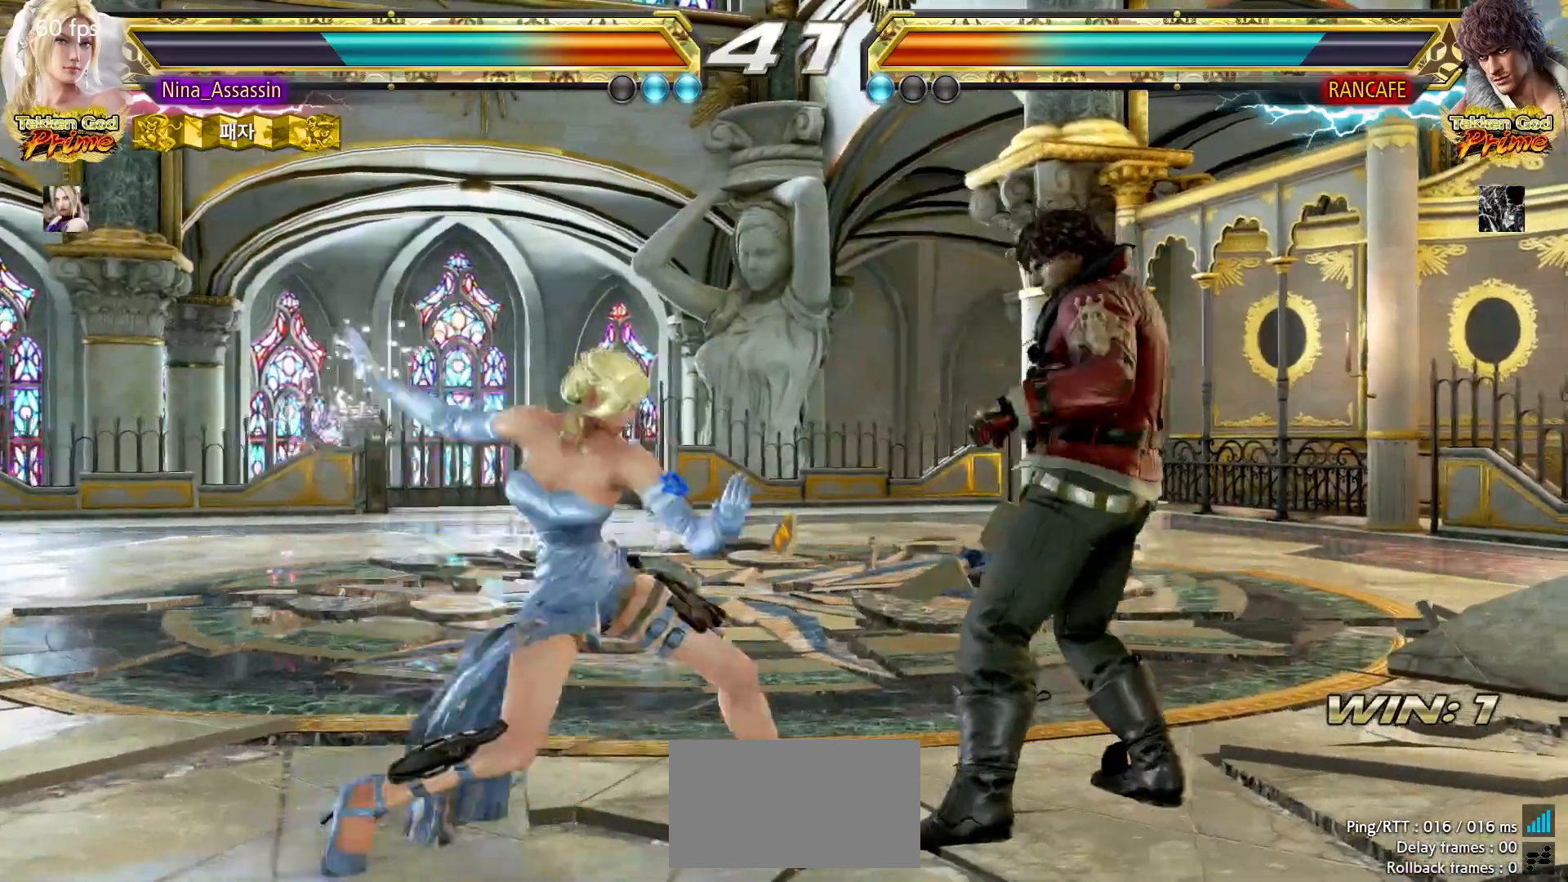
{"dt_ms": 1000, "buttons": [], "left_stick": "left"}
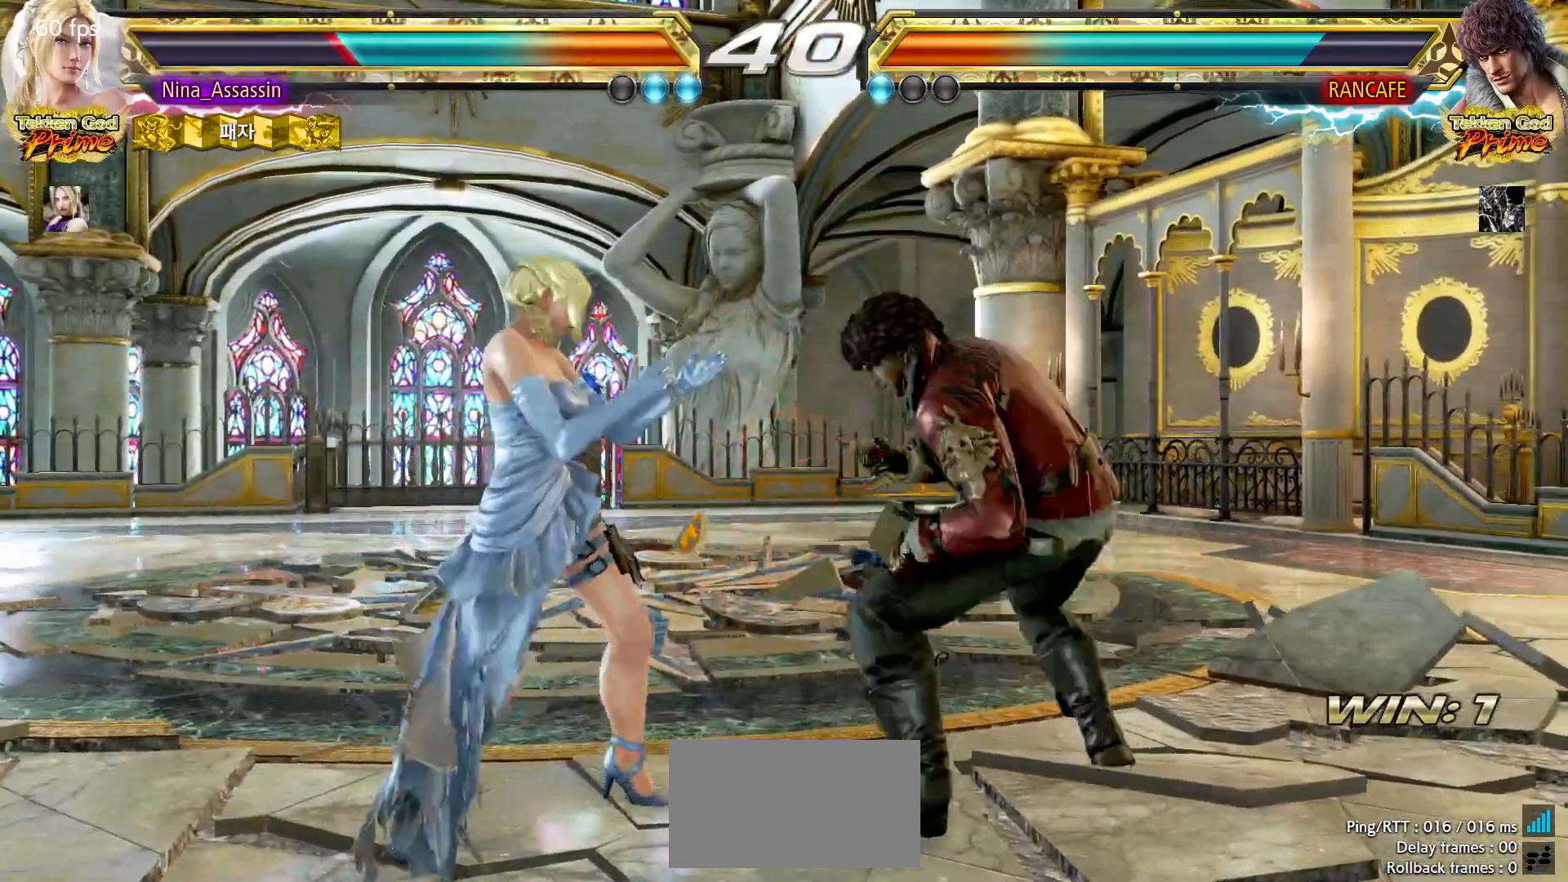
{"dt_ms": 500, "buttons": [], "left_stick": "down", "events": [[333, "left_stick", "center"], [483, "left_stick", "down"]]}
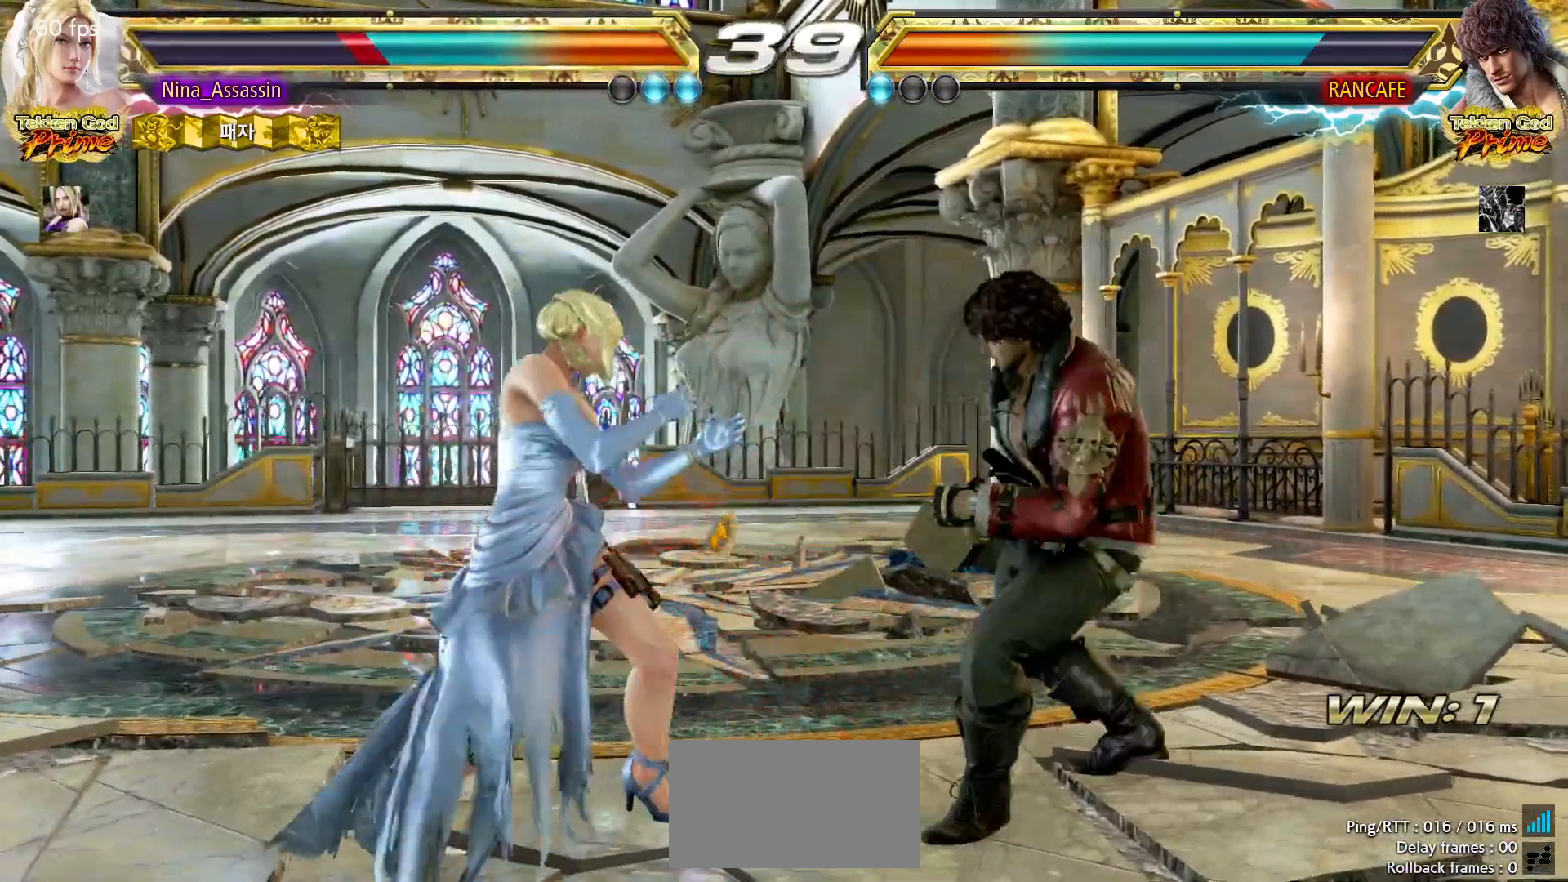
{"dt_ms": 500, "buttons": [], "left_stick": "center", "events": [[33, "CIRCLE", "down"], [133, "CIRCLE", "up"], [133, "left_stick", "center"], [183, "SQUARE", "down"], [233, "SQUARE", "up"]]}
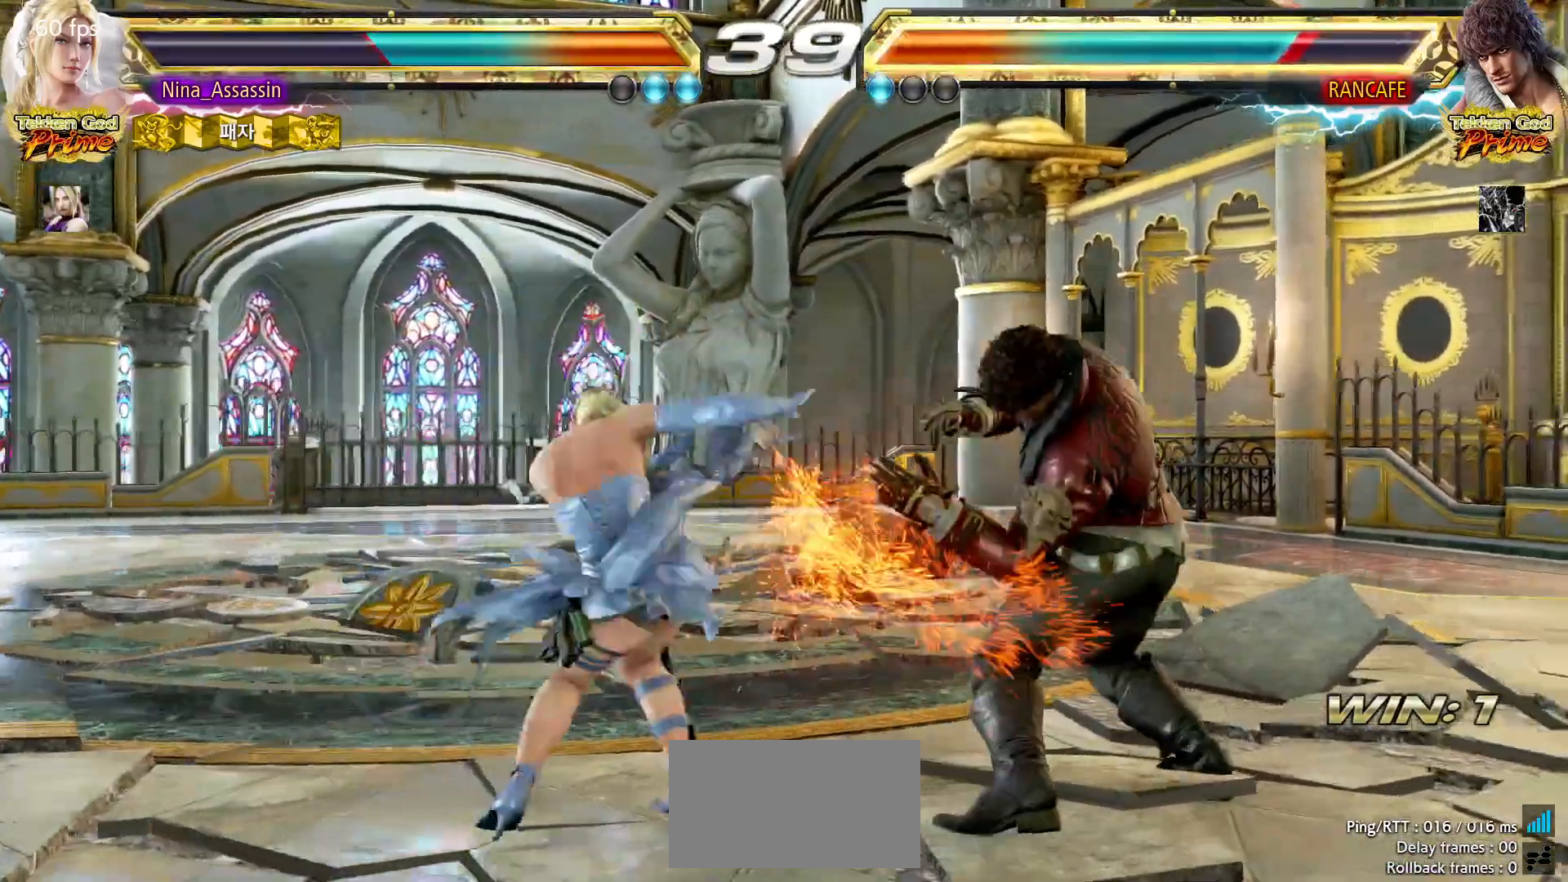
{"dt_ms": 500, "buttons": [], "left_stick": "left", "events": [[67, "left_stick", "down"], [133, "left_stick", "center"], [333, "left_stick", "left"], [433, "left_stick", "center"], [483, "left_stick", "left"]]}
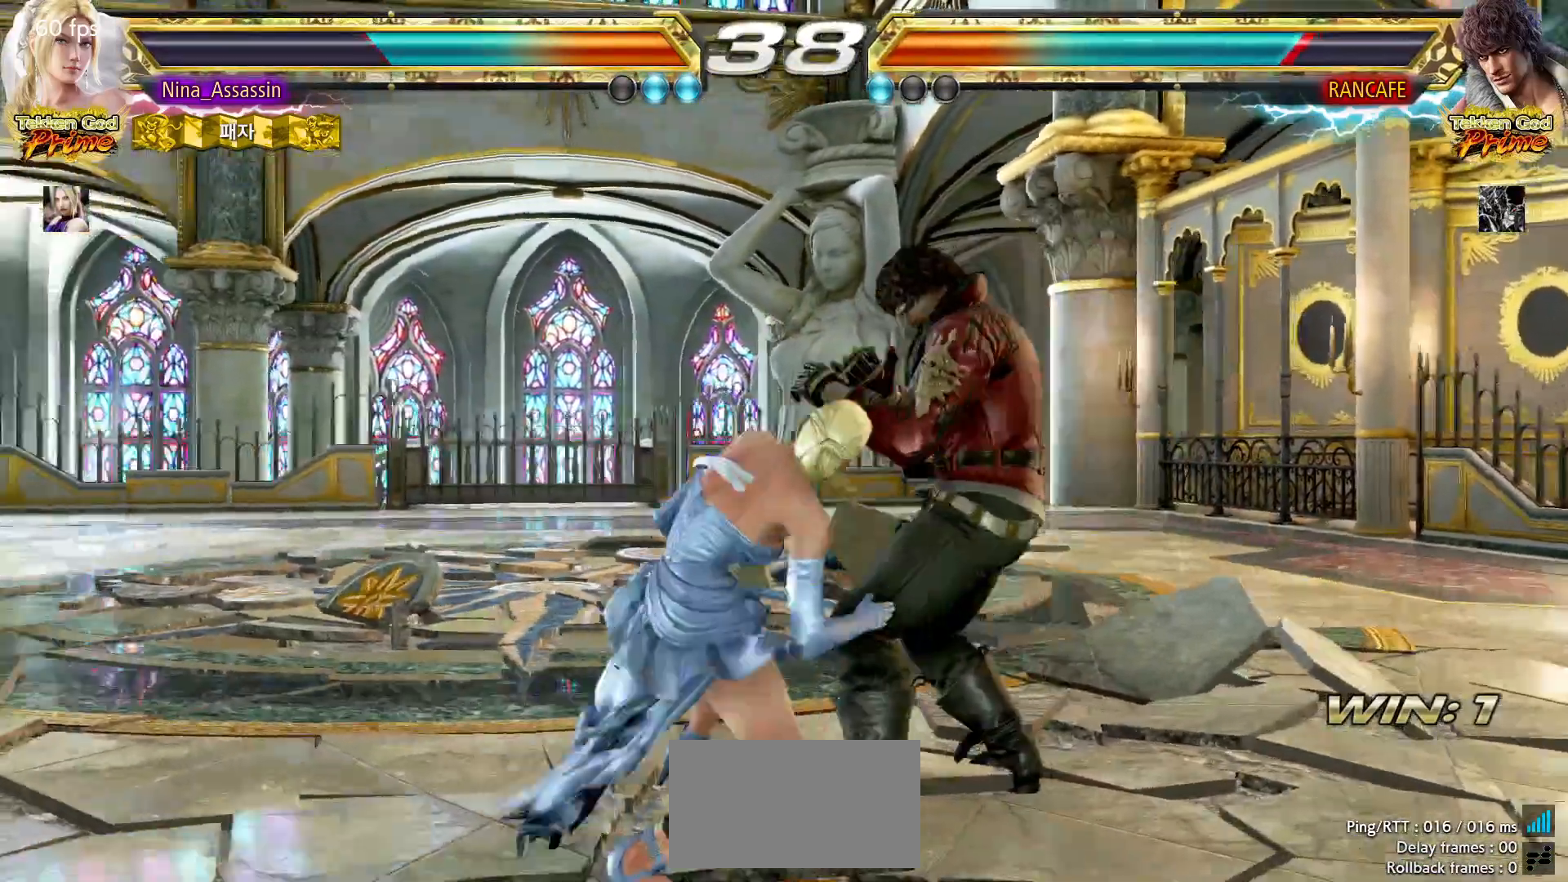
{"dt_ms": 500, "buttons": [], "left_stick": "center", "events": [[167, "CROSS", "down"], [167, "left_stick", "down-left"], [233, "CROSS", "up"], [283, "TRIANGLE", "down"], [333, "TRIANGLE", "up"], [333, "left_stick", "center"], [383, "TRIANGLE", "down"], [483, "TRIANGLE", "up"]]}
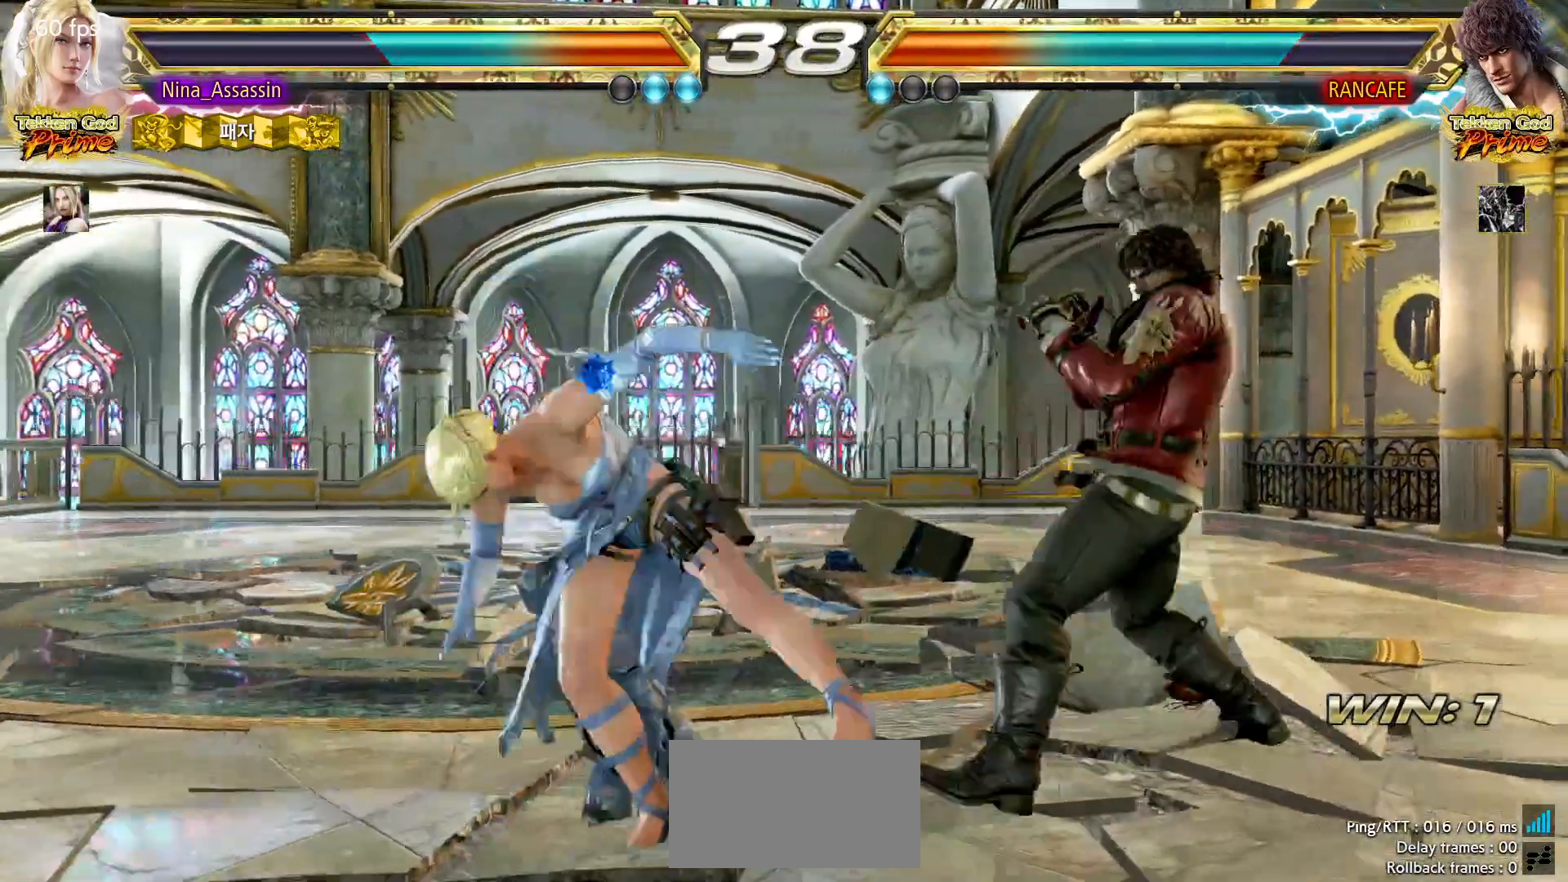
{"dt_ms": 500, "buttons": [], "left_stick": "left", "events": [[33, "left_stick", "left"]]}
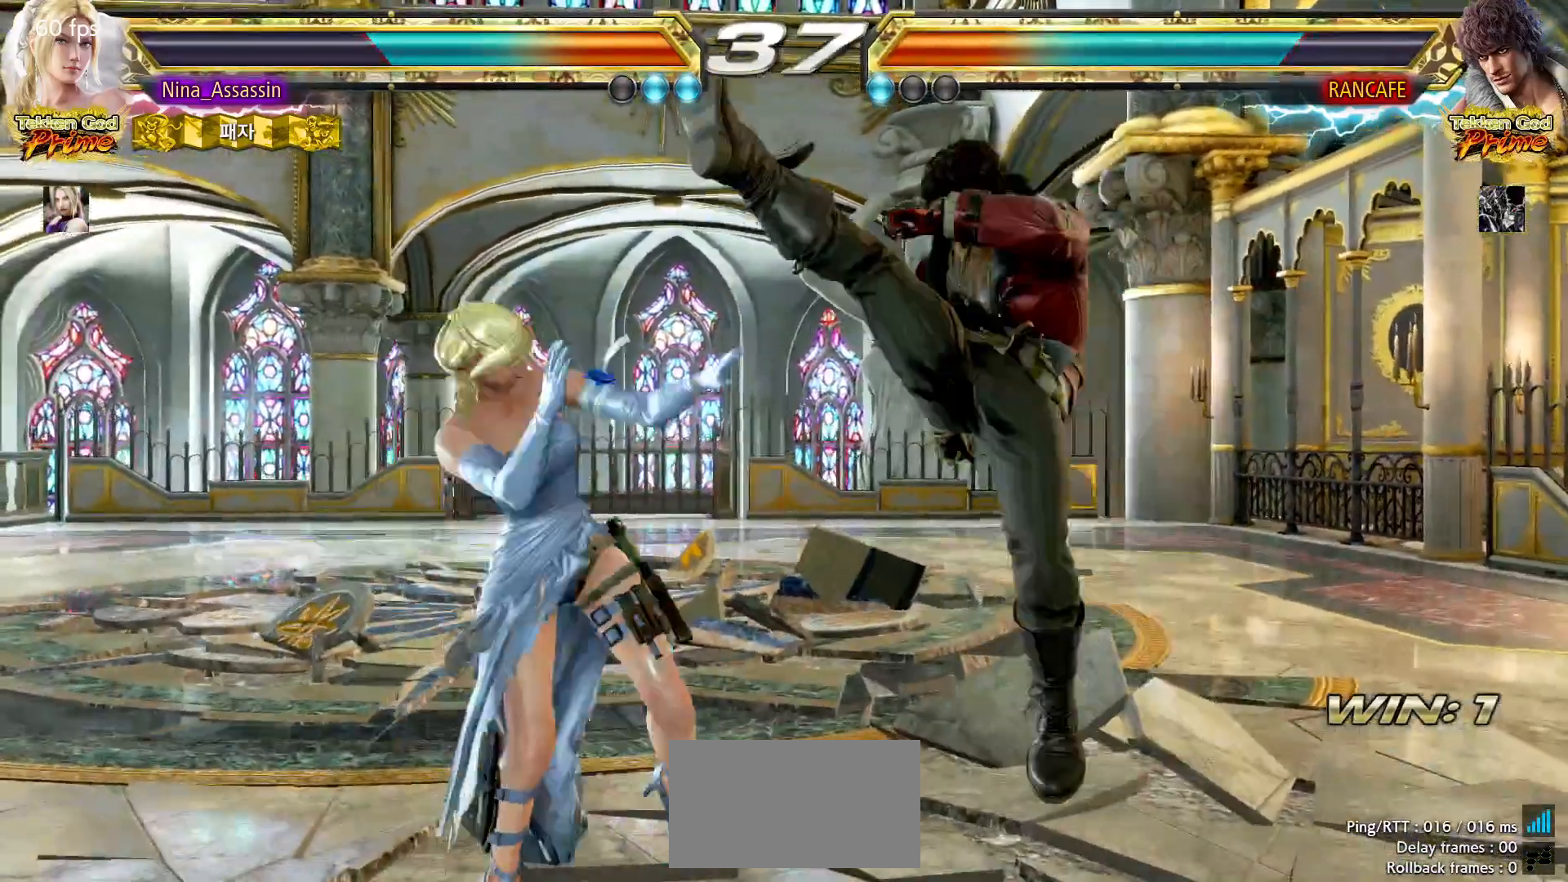
{"dt_ms": 500, "buttons": [], "left_stick": "up", "events": [[83, "left_stick", "center"], [133, "SQUARE", "down"], [183, "SQUARE", "up"], [267, "TRIANGLE", "down"], [333, "TRIANGLE", "up"], [483, "left_stick", "up"]]}
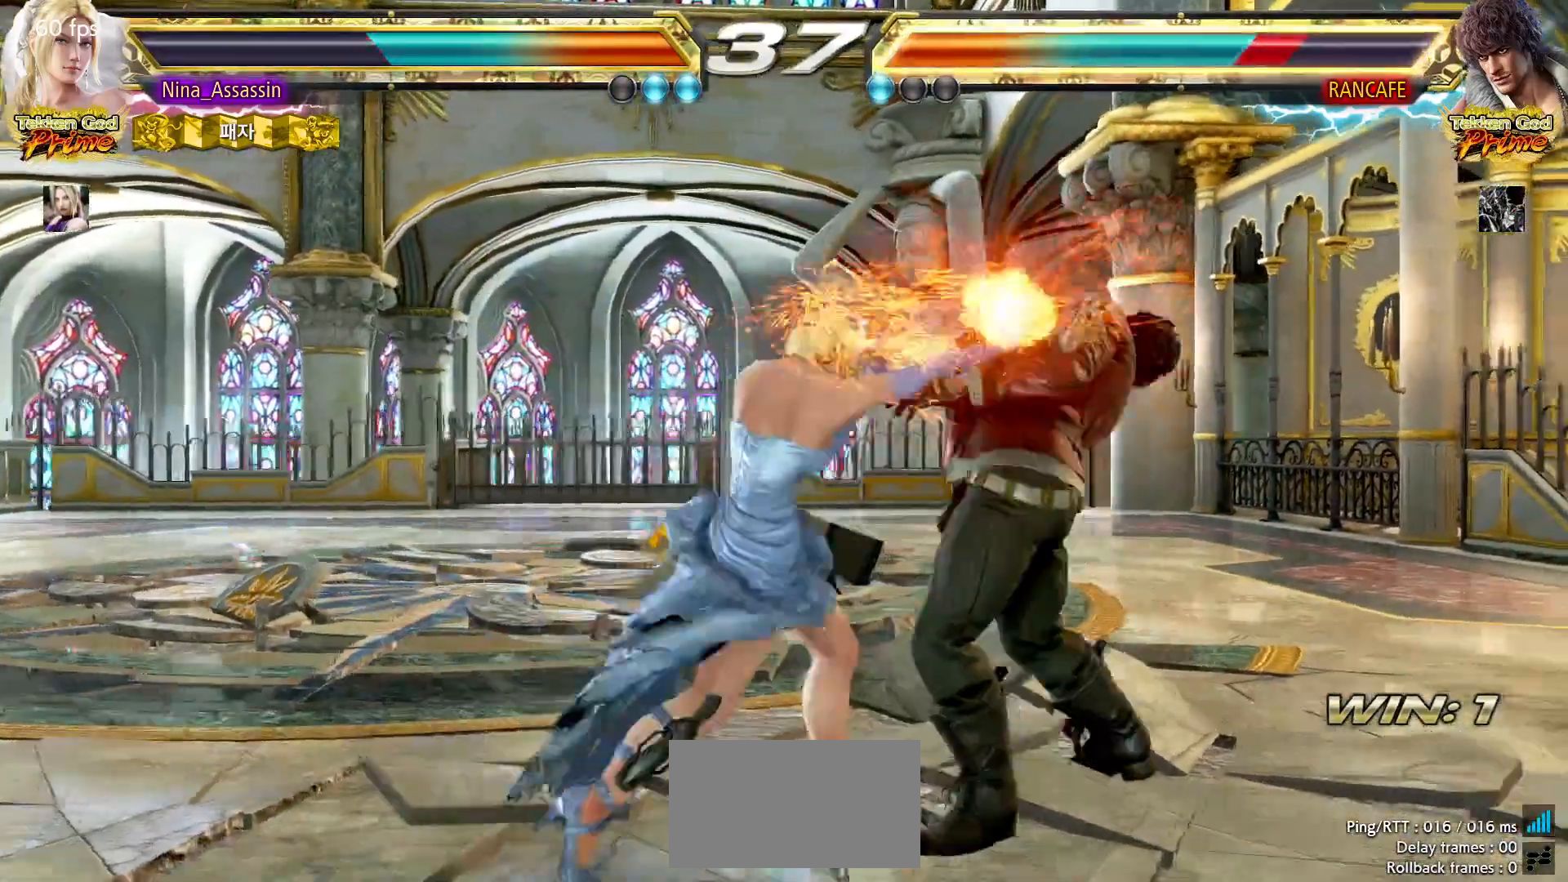
{"dt_ms": 500, "buttons": [], "left_stick": "right"}
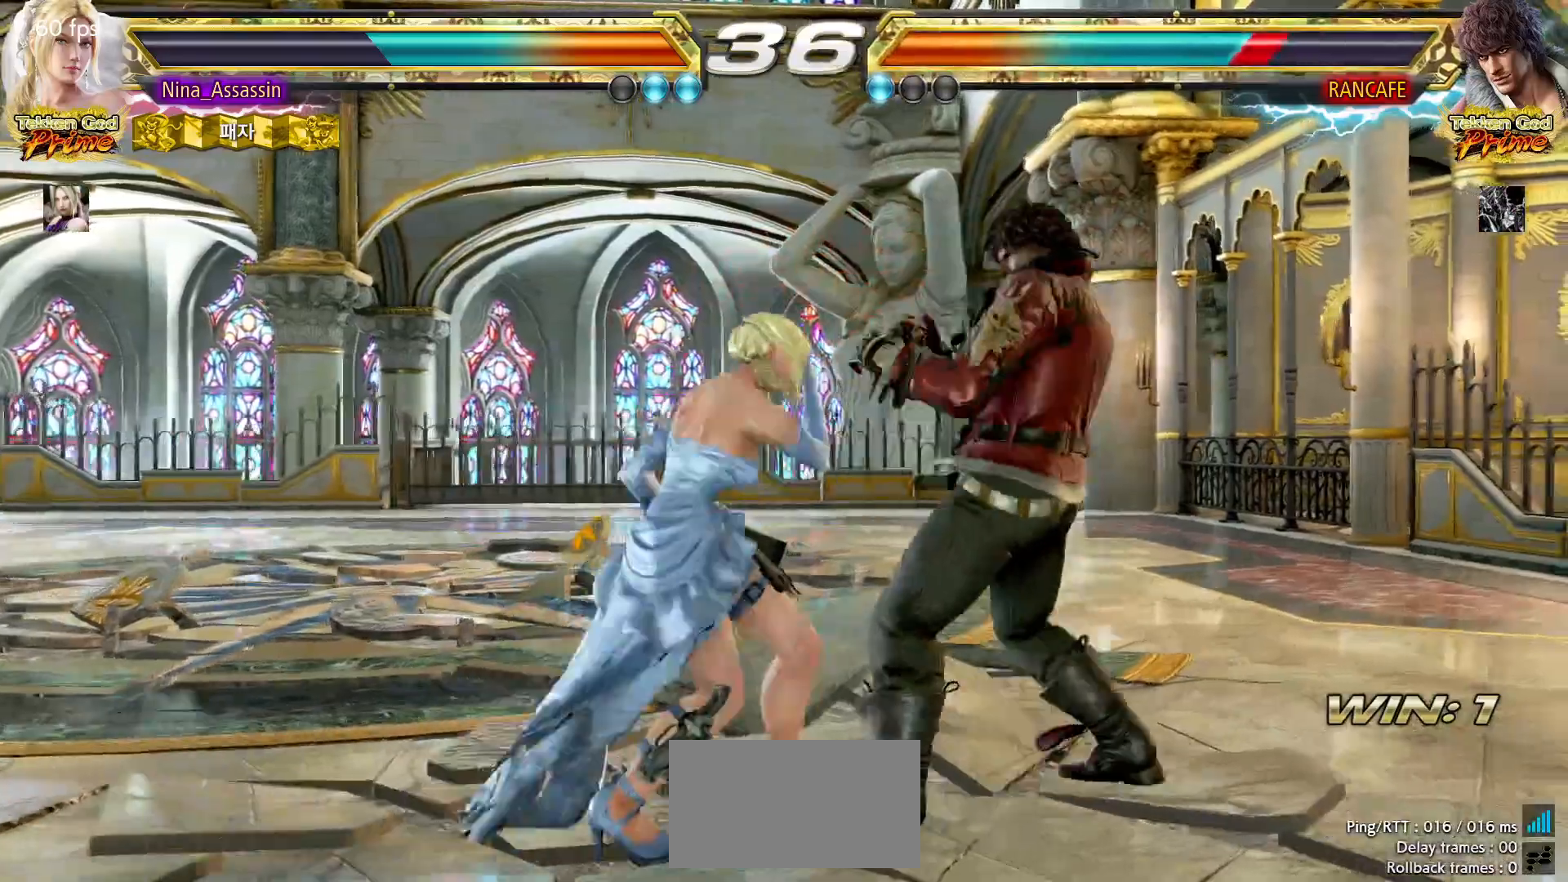
{"dt_ms": 500, "buttons": ["TRIANGLE"], "left_stick": "center", "events": [[183, "CROSS", "down"], [233, "CROSS", "up"], [317, "TRIANGLE", "down"], [383, "TRIANGLE", "up"], [433, "TRIANGLE", "down"], [433, "left_stick", "center"]]}
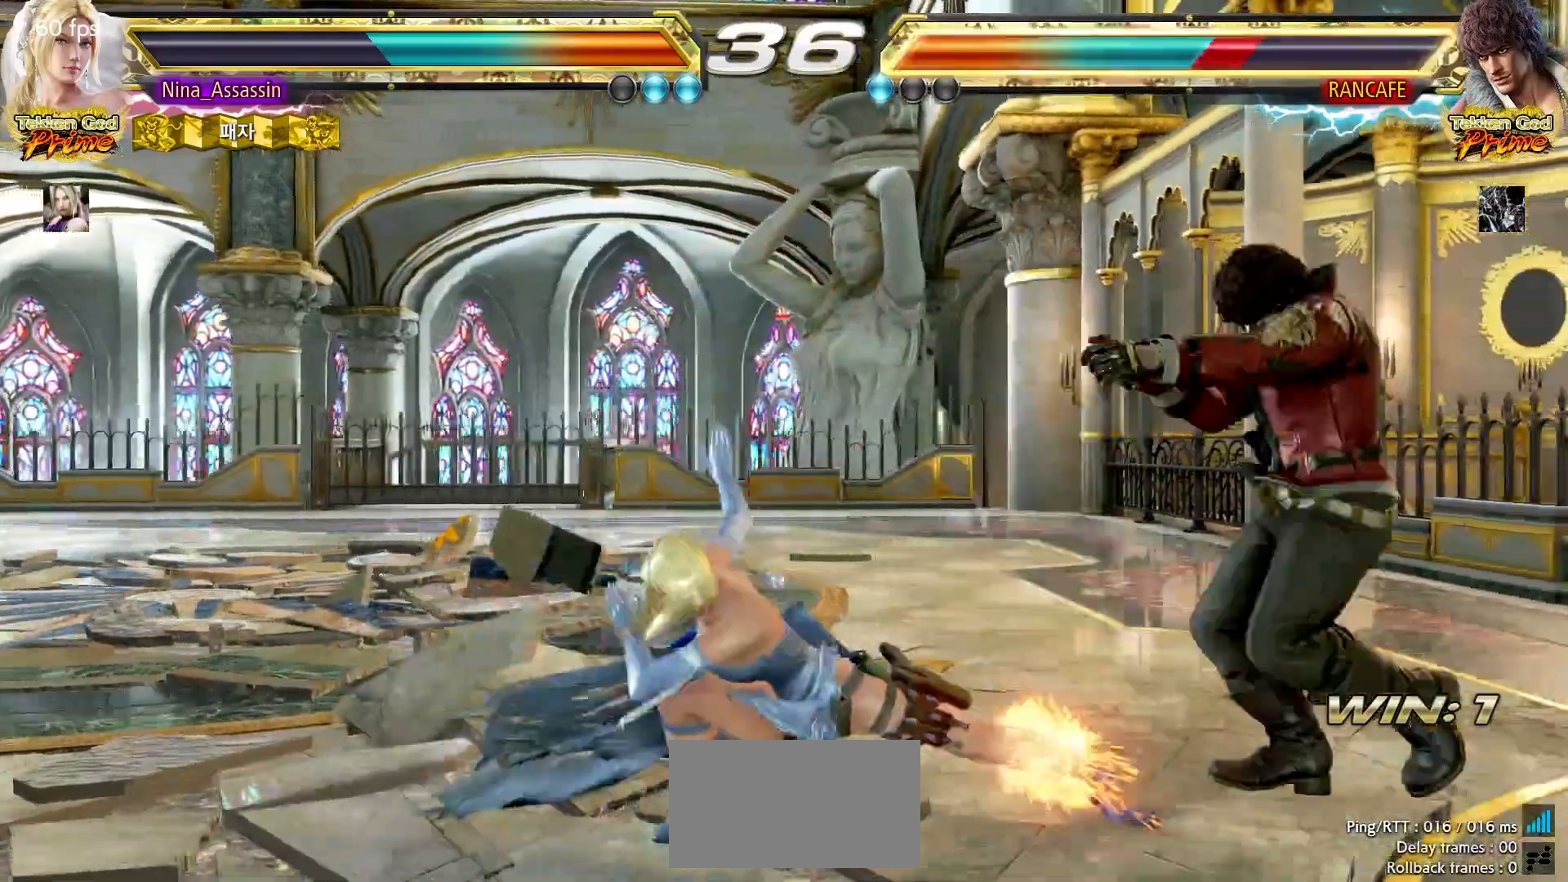
{"dt_ms": 500, "buttons": ["SQUARE"], "left_stick": "center", "events": [[33, "TRIANGLE", "up"], [483, "SQUARE", "down"]]}
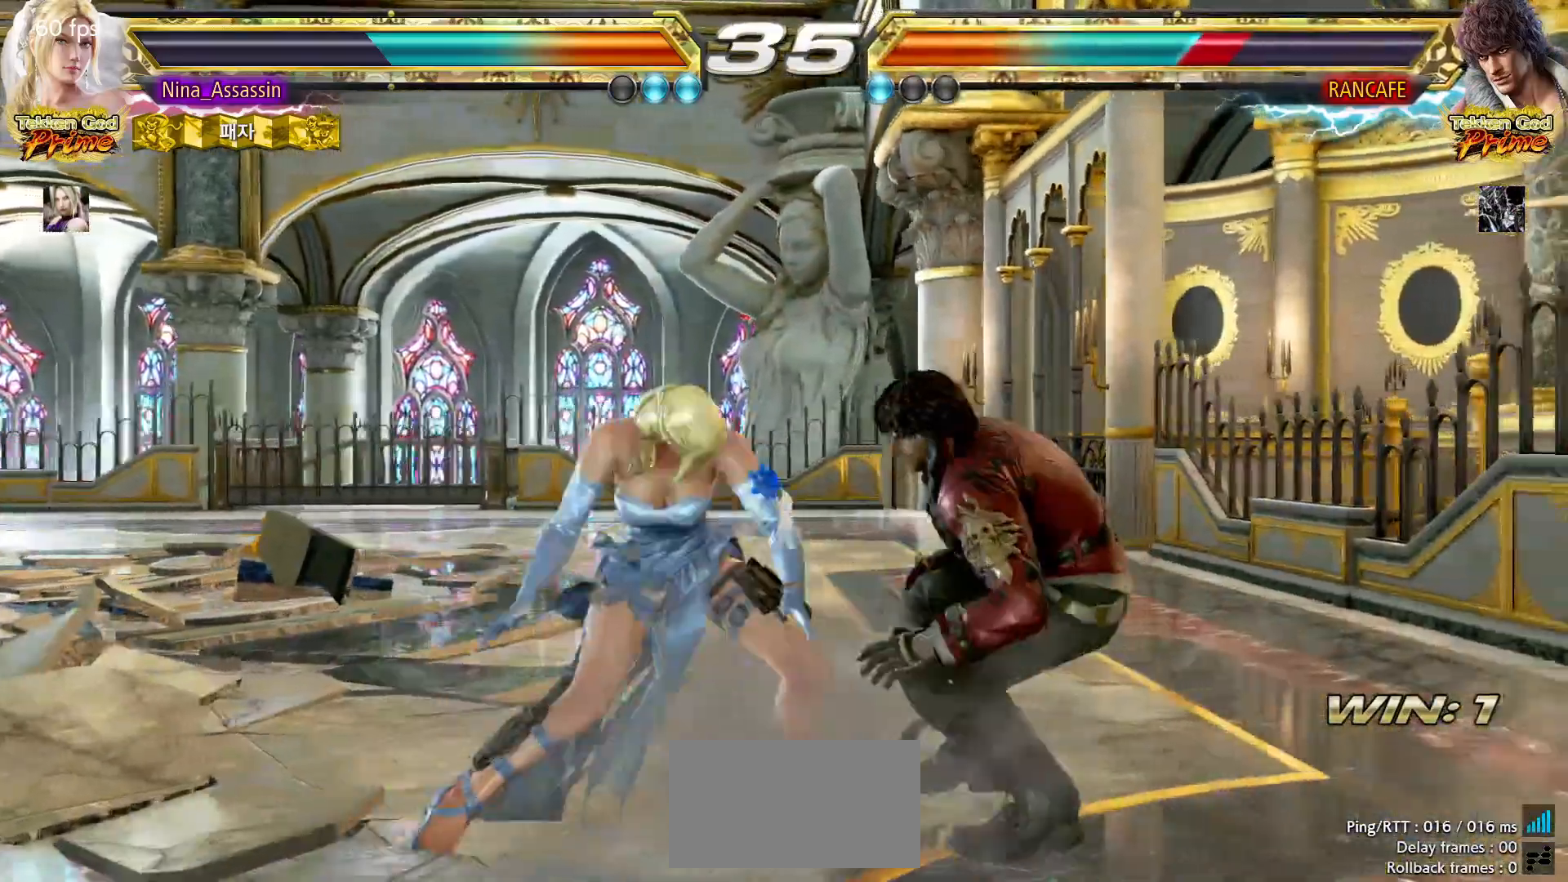
{"dt_ms": 500, "buttons": [], "left_stick": "center", "events": [[33, "SQUARE", "up"], [317, "TRIANGLE", "down"], [367, "TRIANGLE", "up"]]}
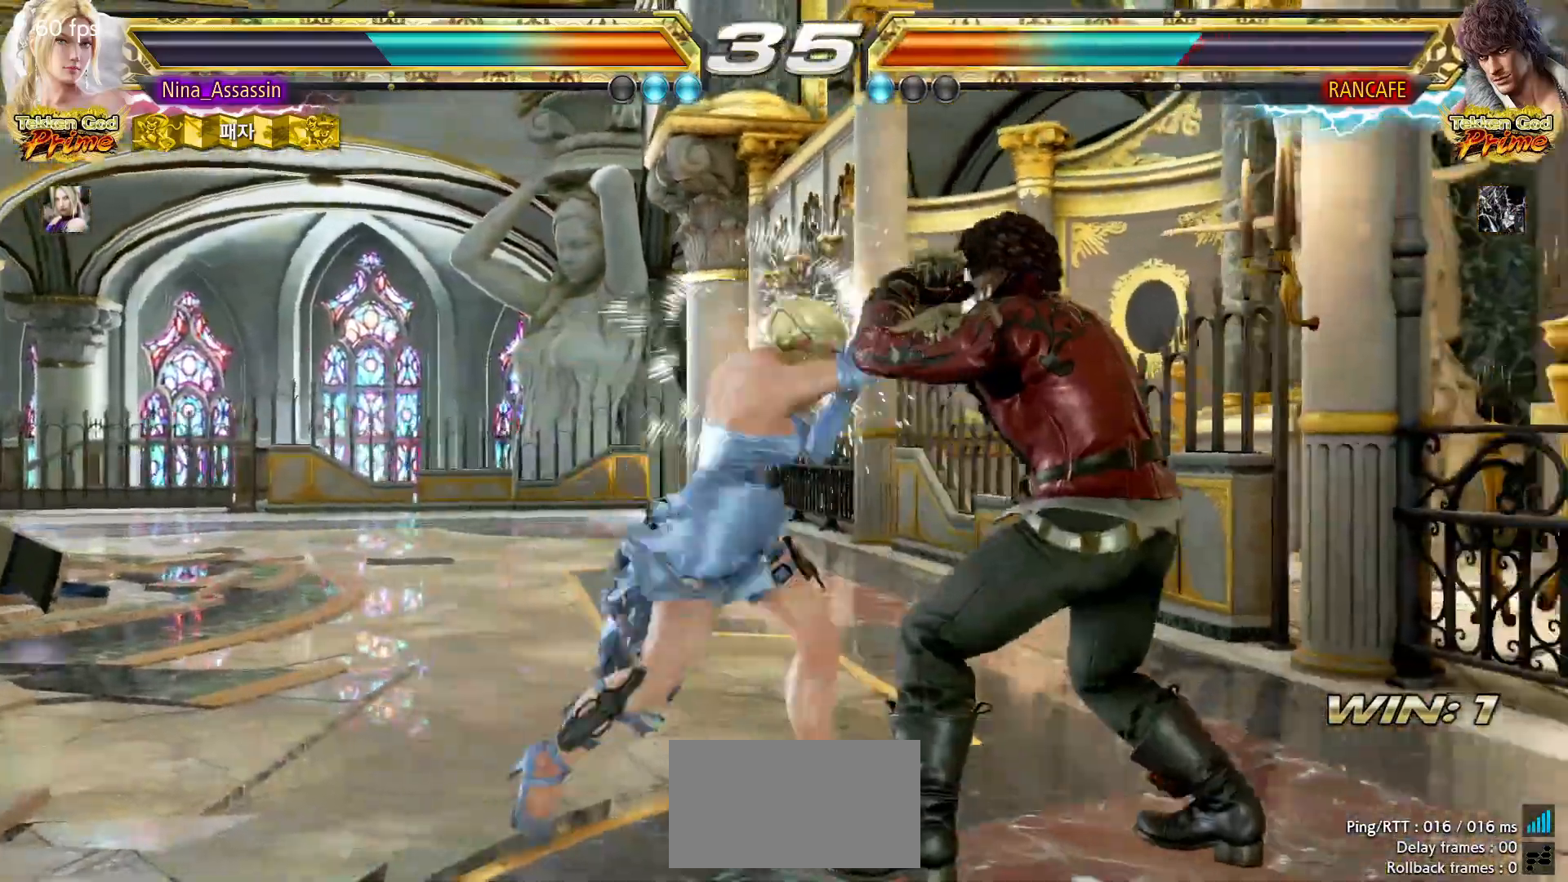
{"dt_ms": 500, "buttons": [], "left_stick": "left", "events": [[33, "left_stick", "down"], [83, "left_stick", "center"], [383, "left_stick", "left"], [433, "left_stick", "center"], [483, "left_stick", "left"]]}
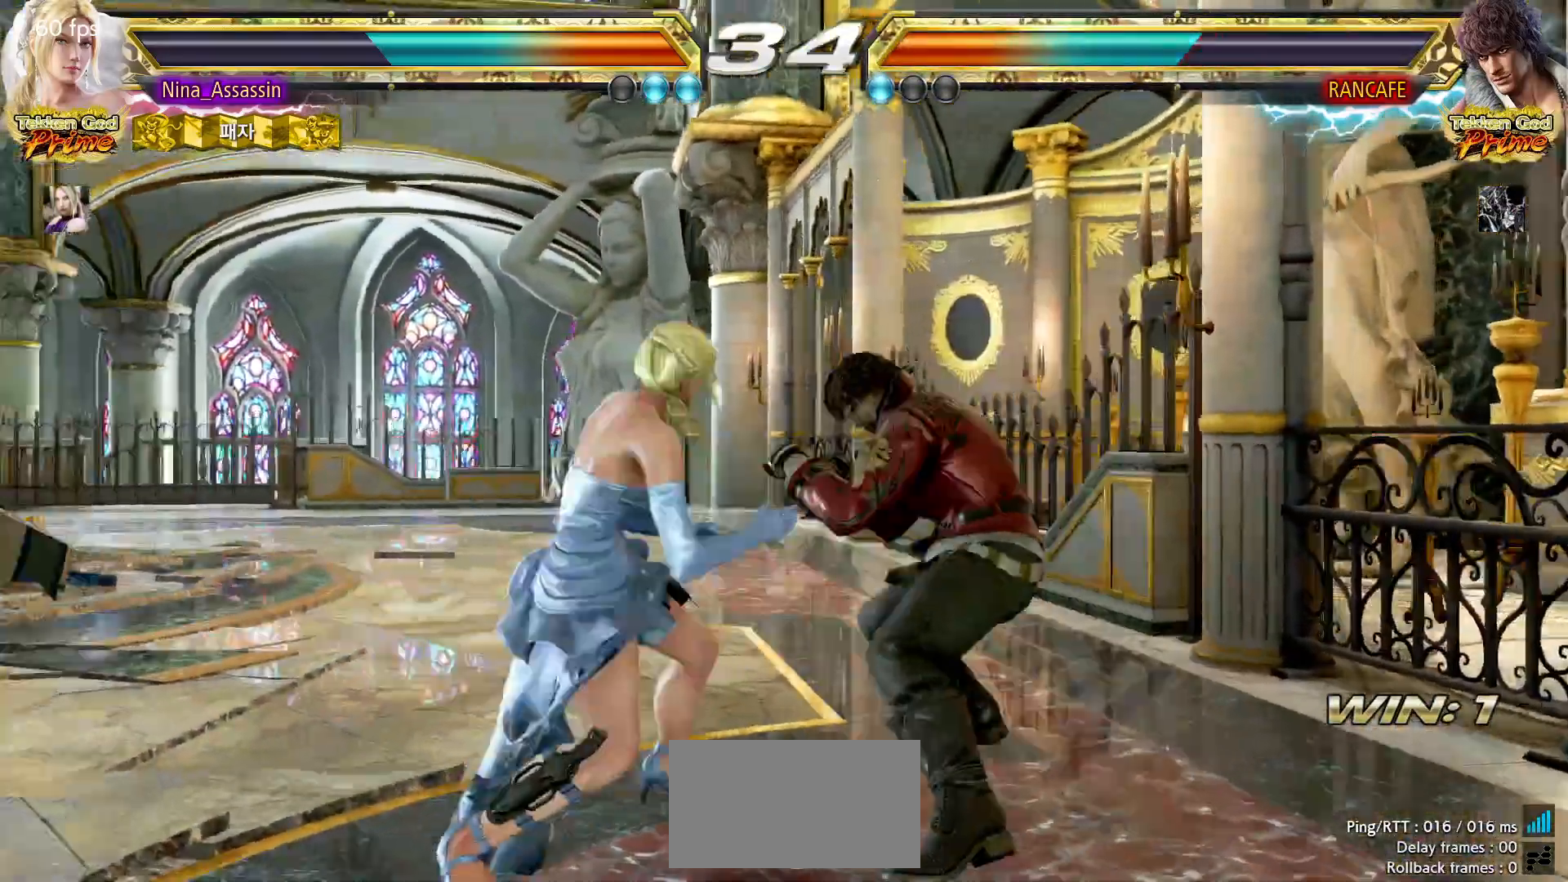
{"dt_ms": 500, "buttons": [], "left_stick": "center", "events": [[433, "left_stick", "center"]]}
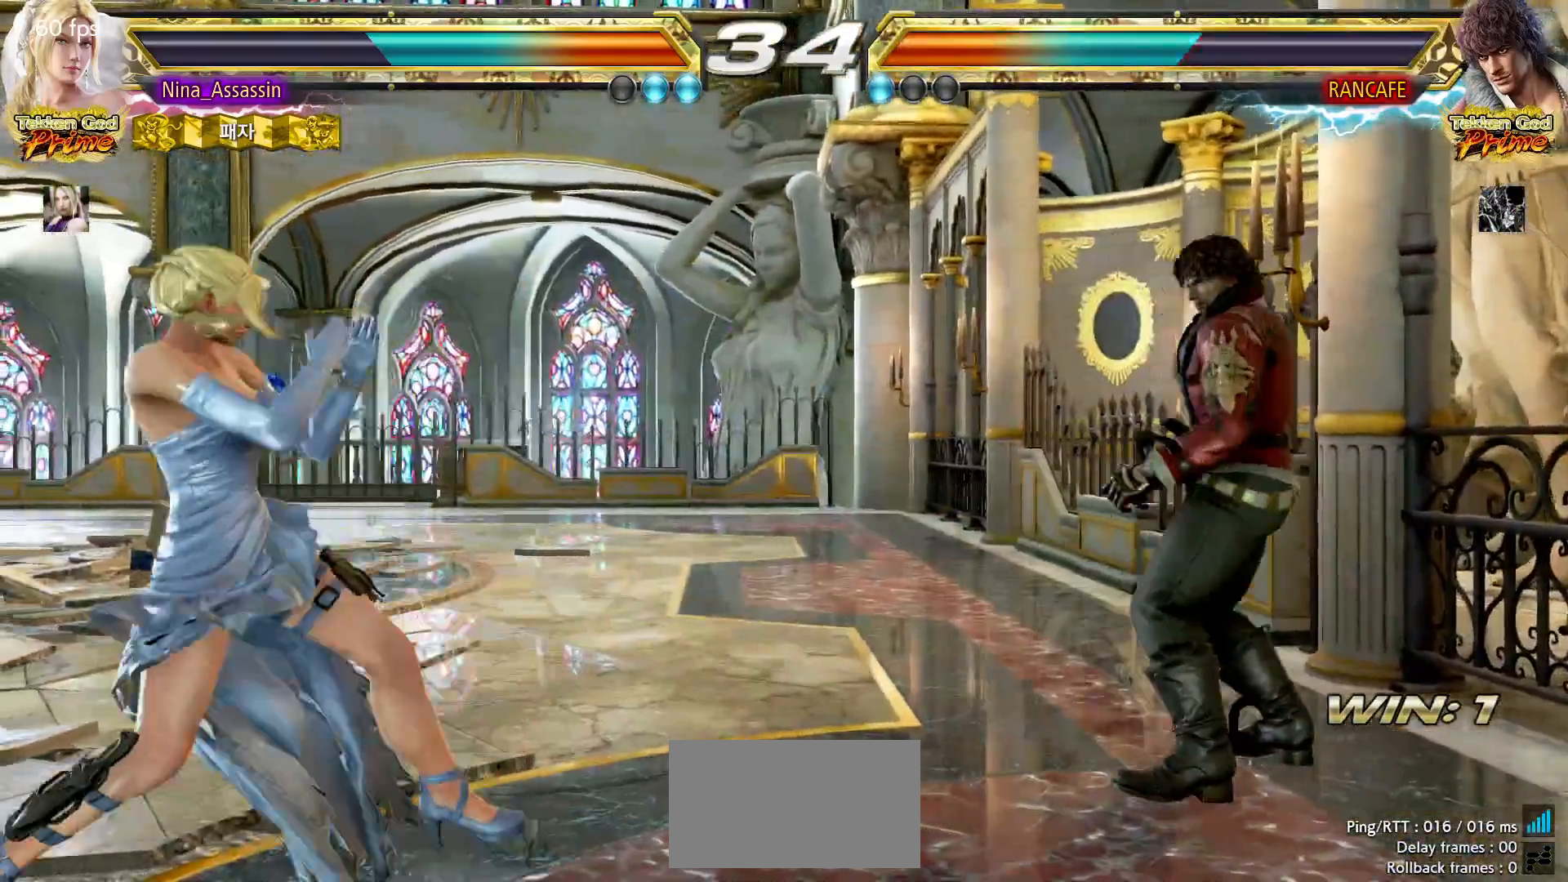
{"dt_ms": 500, "buttons": [], "left_stick": "center", "events": [[17, "left_stick", "up"], [67, "left_stick", "center"], [267, "left_stick", "right"], [333, "left_stick", "center"], [383, "left_stick", "left"], [467, "left_stick", "center"]]}
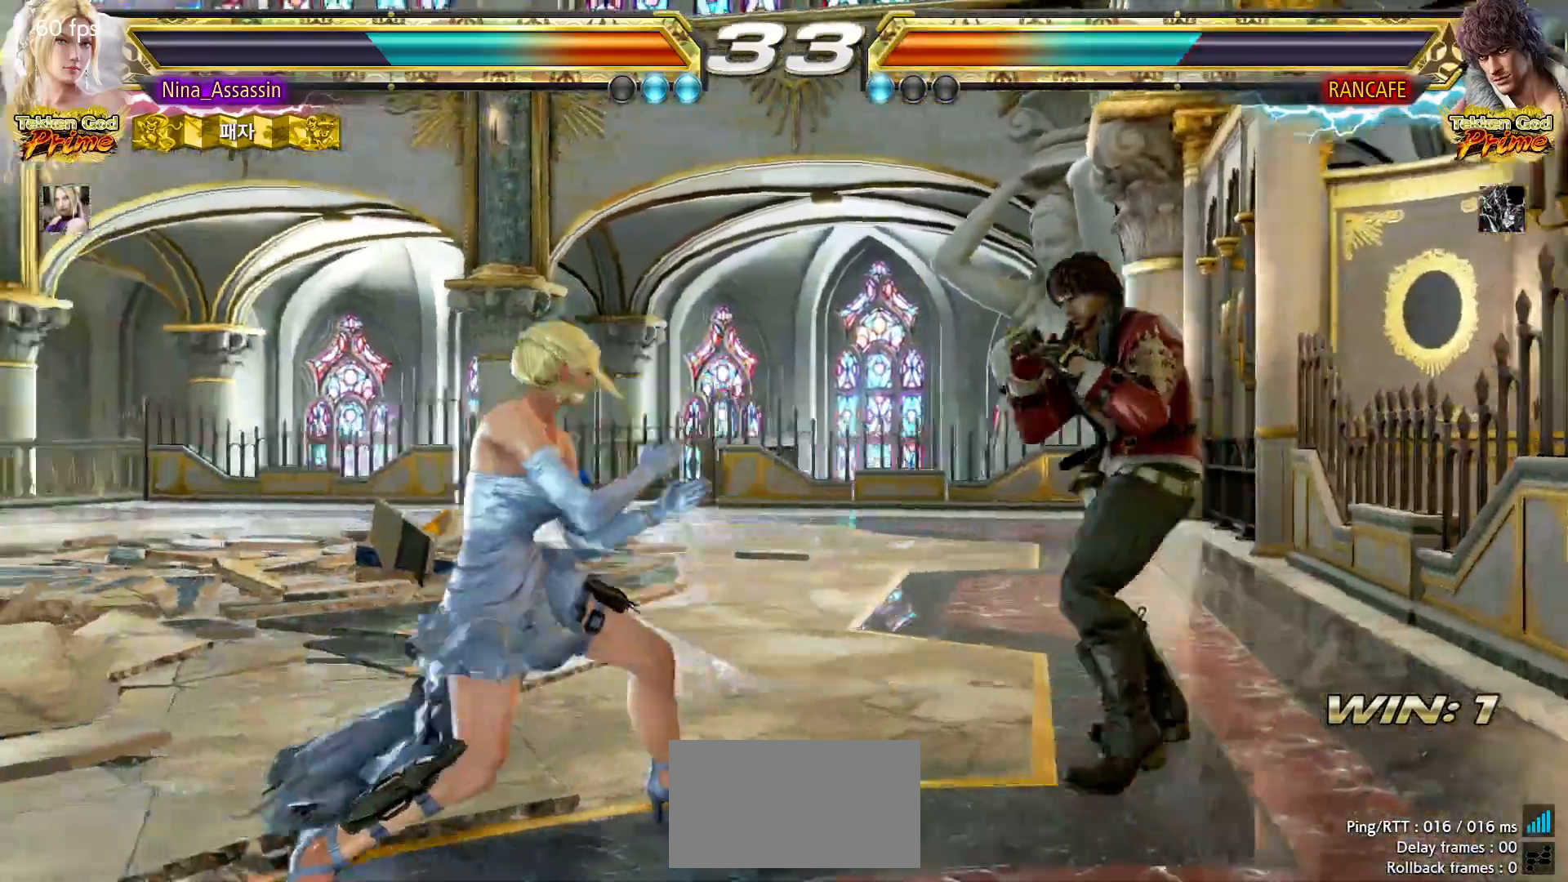
{"dt_ms": 500, "buttons": ["TRIANGLE"], "left_stick": "down-left", "events": [[167, "left_stick", "right"], [233, "left_stick", "center"], [283, "left_stick", "right"], [333, "left_stick", "center"], [383, "left_stick", "left"], [483, "TRIANGLE", "down"], [483, "left_stick", "down-left"]]}
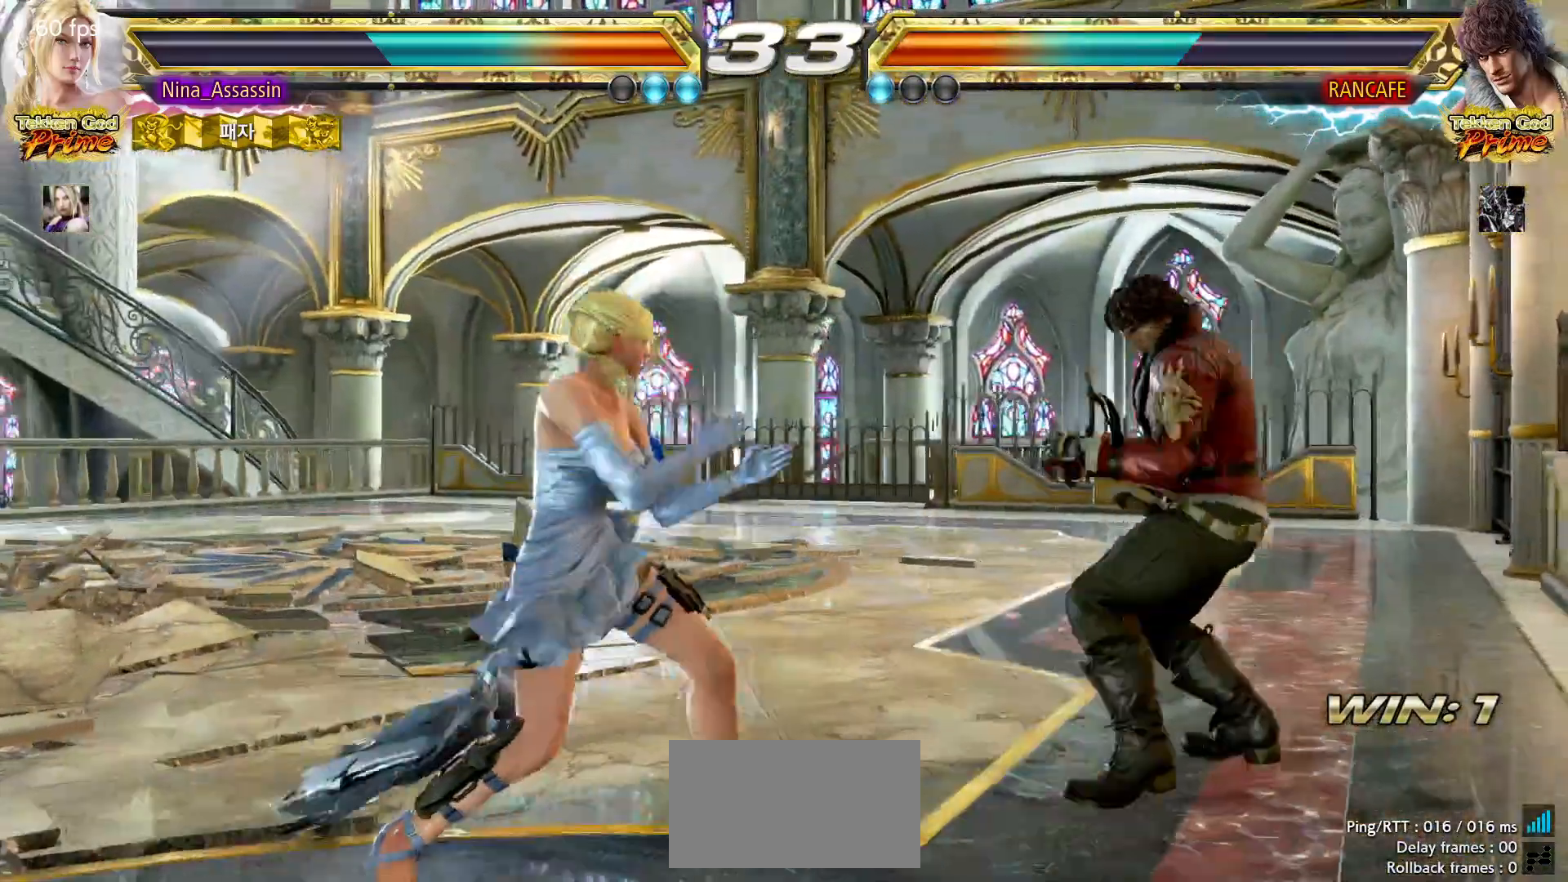
{"dt_ms": 500, "buttons": [], "left_stick": "center", "events": [[67, "TRIANGLE", "up"], [117, "left_stick", "center"], [133, "SQUARE", "down"], [183, "SQUARE", "up"], [233, "TRIANGLE", "down"], [317, "TRIANGLE", "up"], [367, "TRIANGLE", "down"], [433, "TRIANGLE", "up"]]}
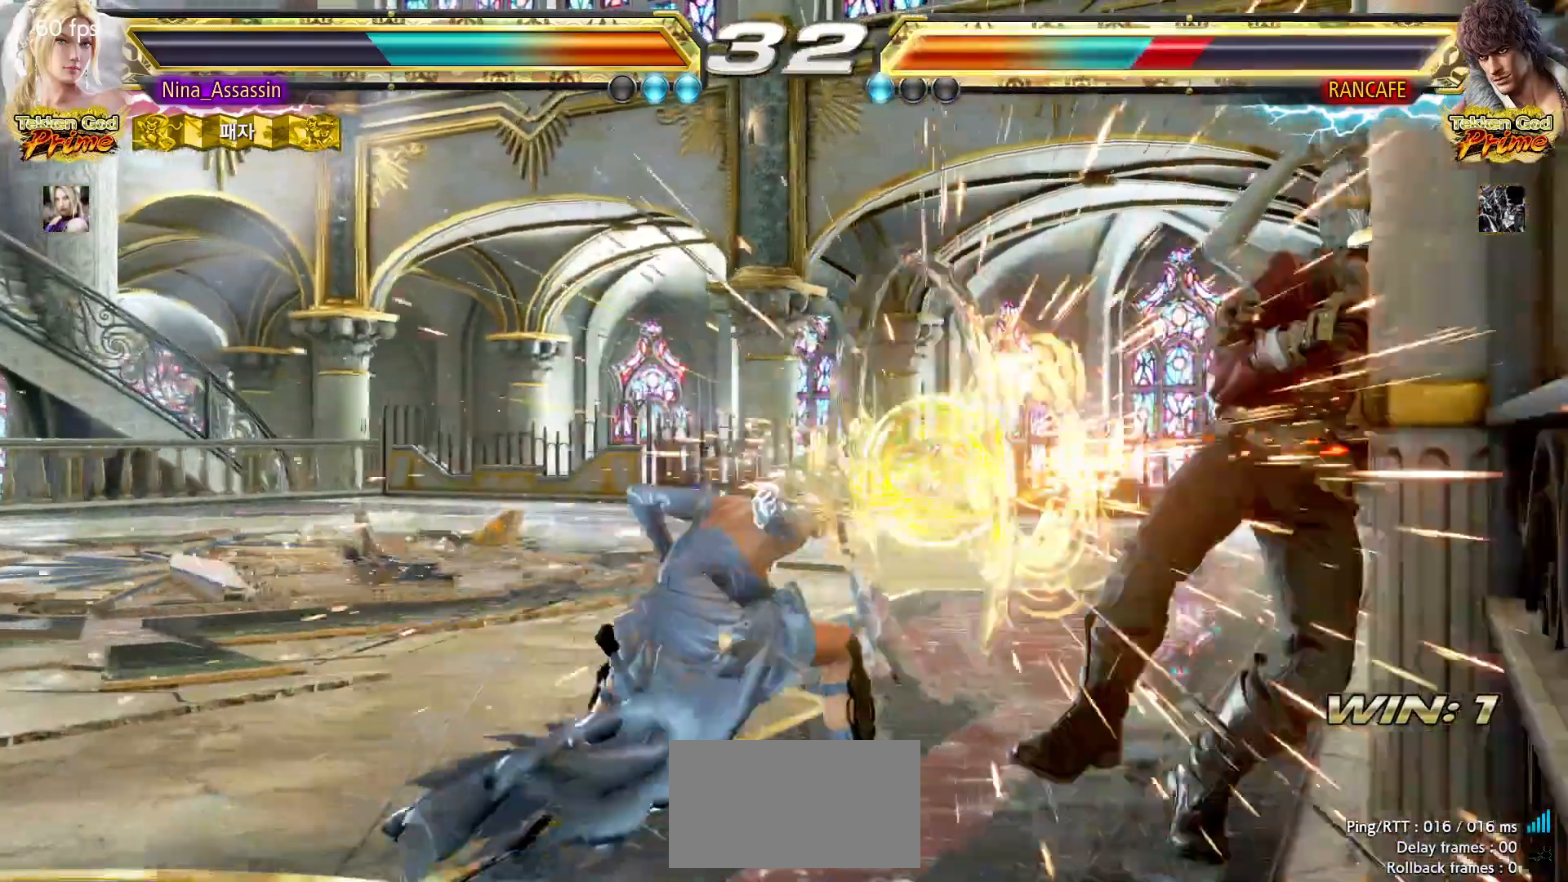
{"dt_ms": 500, "buttons": [], "left_stick": "center", "events": [[383, "left_stick", "down"], [433, "left_stick", "center"]]}
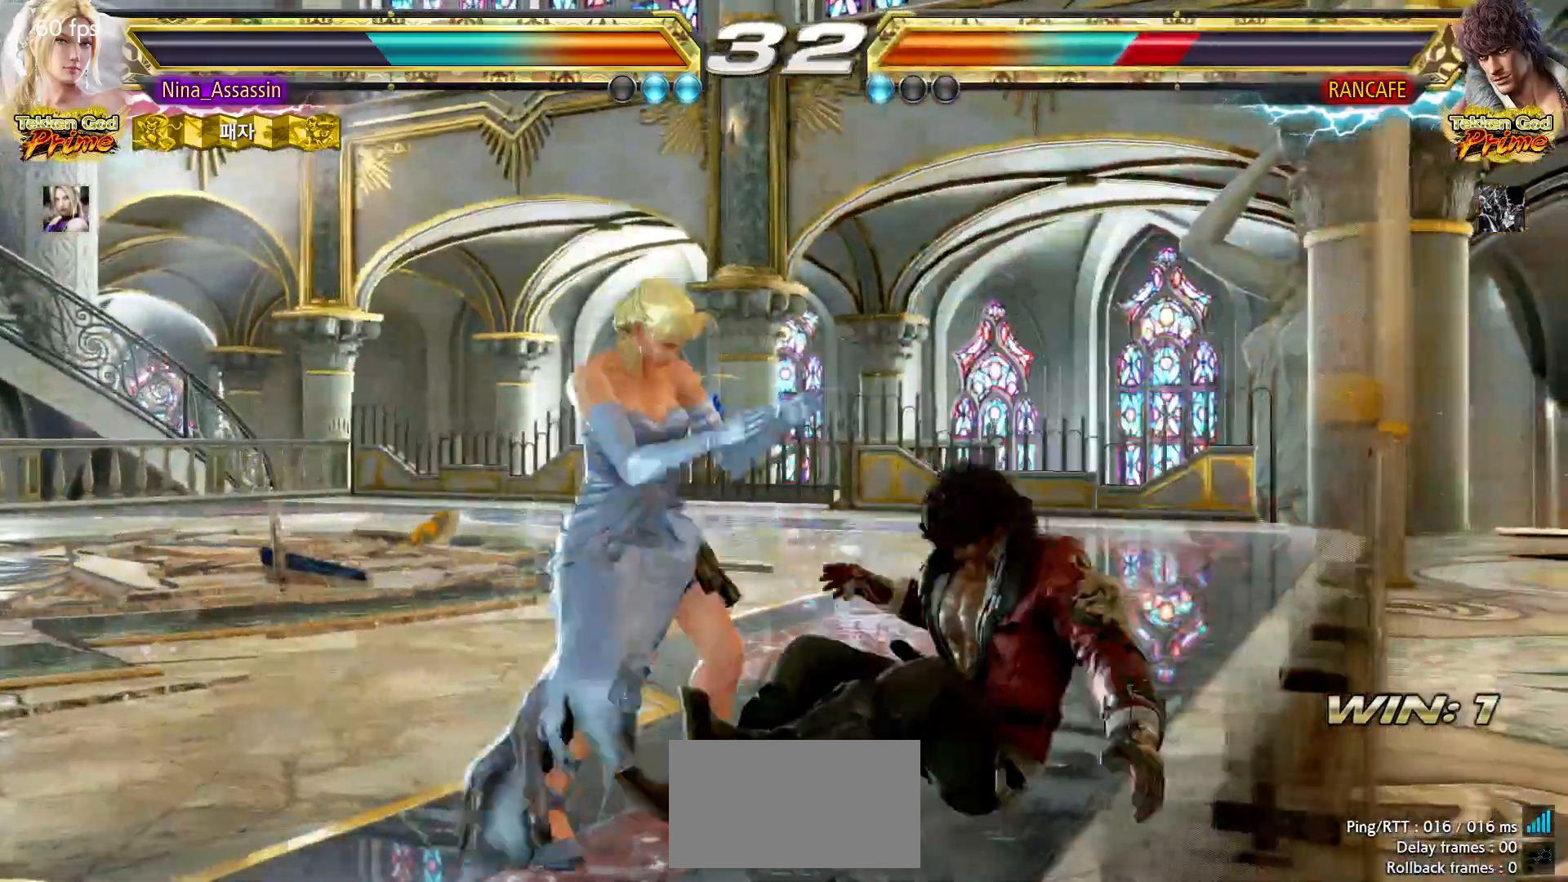
{"dt_ms": 500, "buttons": [], "left_stick": "right"}
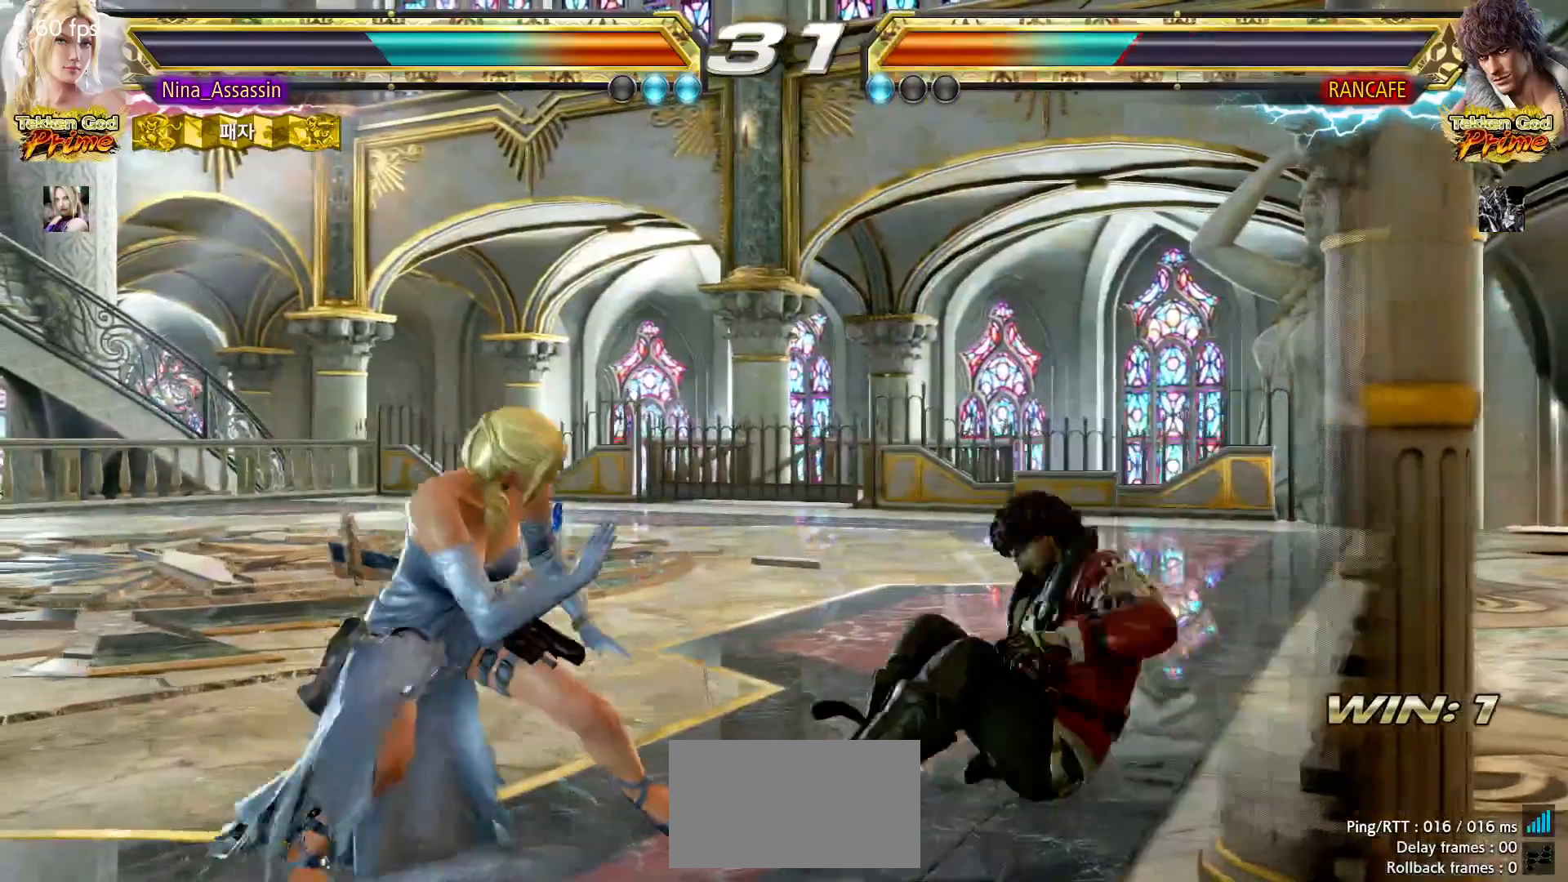
{"dt_ms": 500, "buttons": ["SQUARE", "TRIANGLE"], "left_stick": "right", "events": [[17, "SQUARE", "down"], [17, "TRIANGLE", "down"]]}
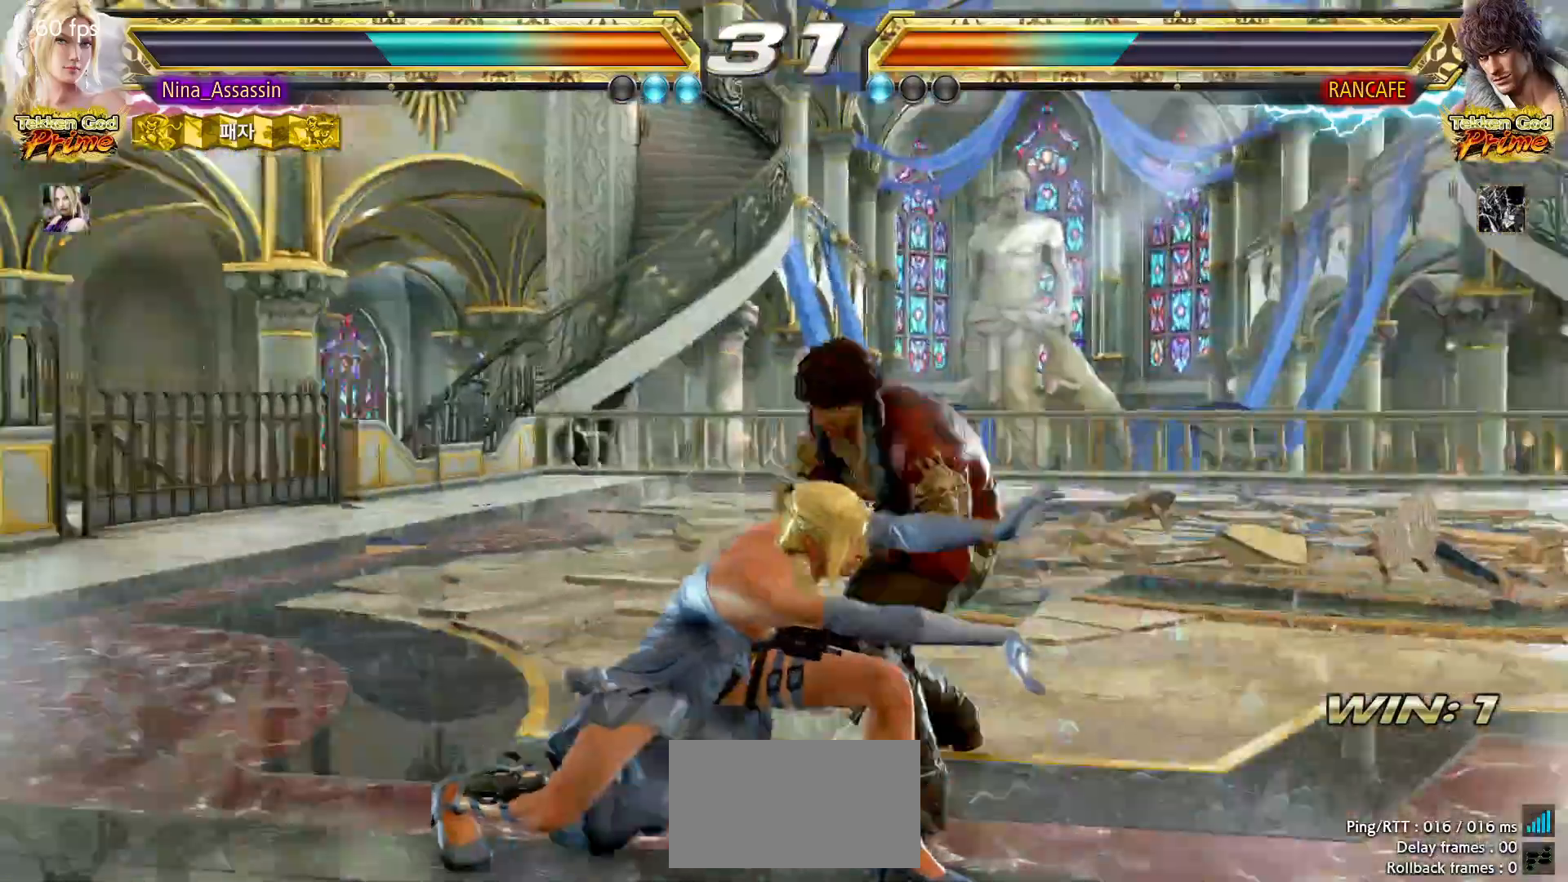
{"dt_ms": 500, "buttons": [], "left_stick": "left", "events": [[83, "SQUARE", "up"], [83, "TRIANGLE", "up"], [83, "left_stick", "center"], [167, "left_stick", "left"], [233, "left_stick", "center"], [283, "left_stick", "left"]]}
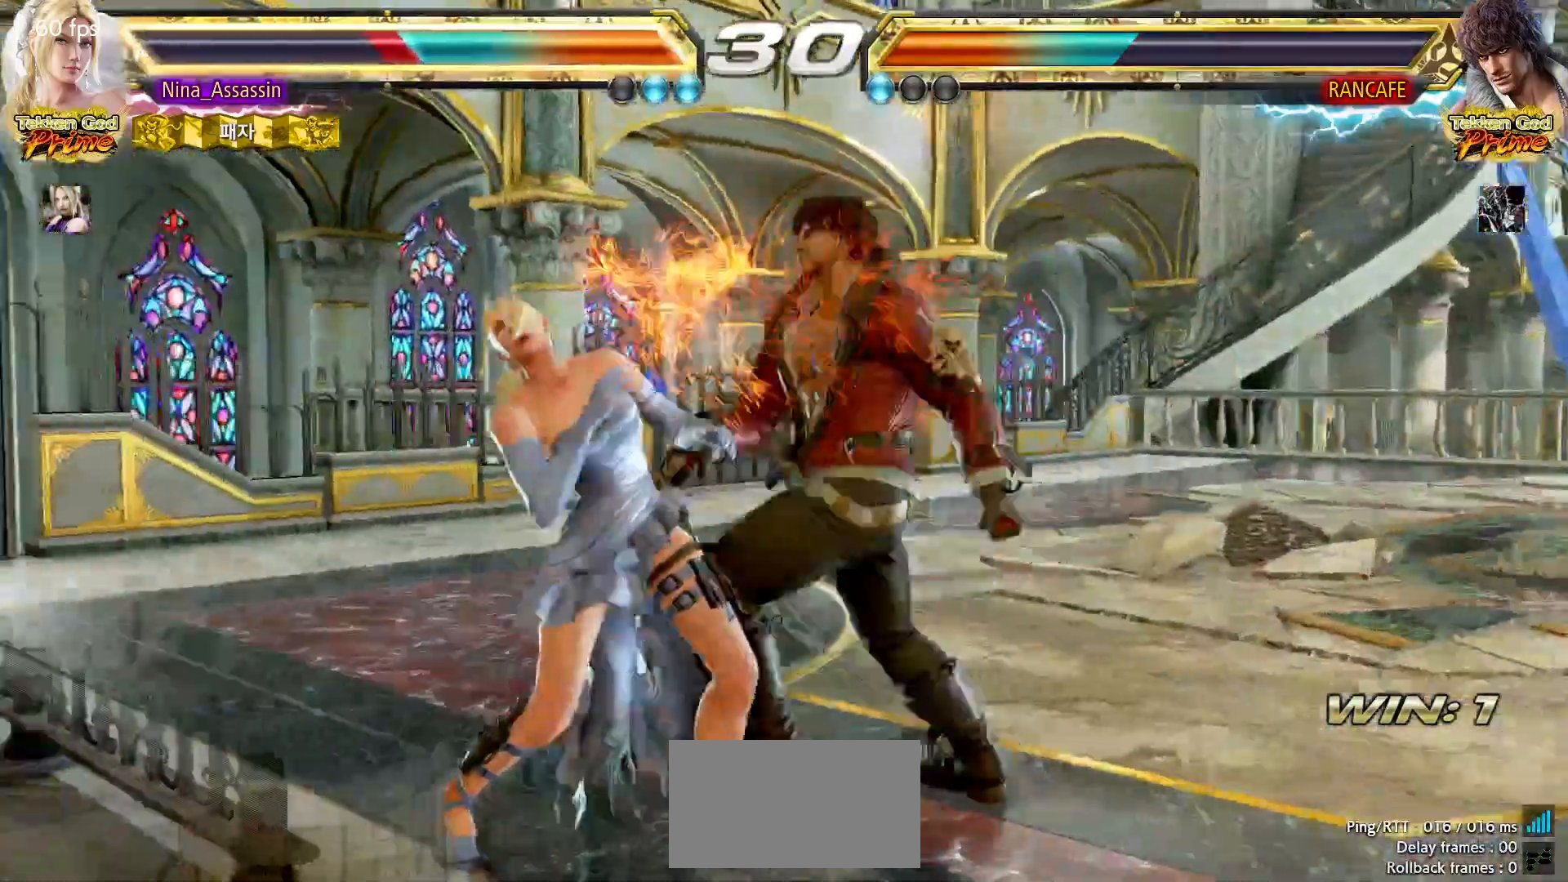
{"dt_ms": 500, "buttons": [], "left_stick": "left", "events": []}